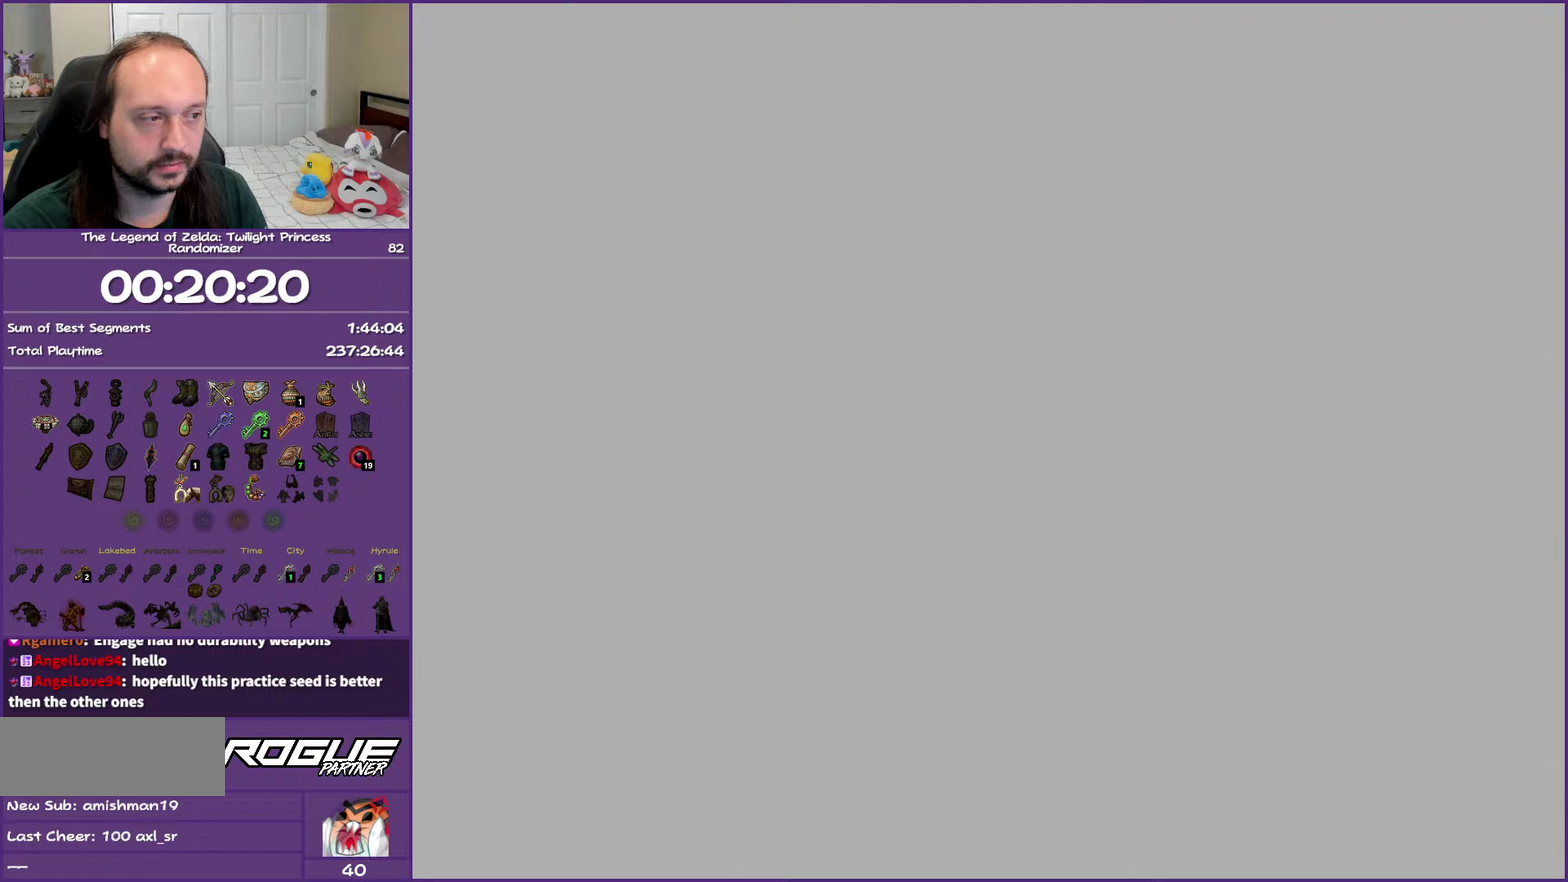
Gameplay with a controller (Nintendo layout); each line is a JSON object with the inputs held at the frame after it. "events" lists button and stick changes between this image and that frame as [ms after this image, input, new state], when the widget could be followed in between. Not read: L3 R3.
{"buttons": [], "left_stick": "up", "right_stick": "center", "events": []}
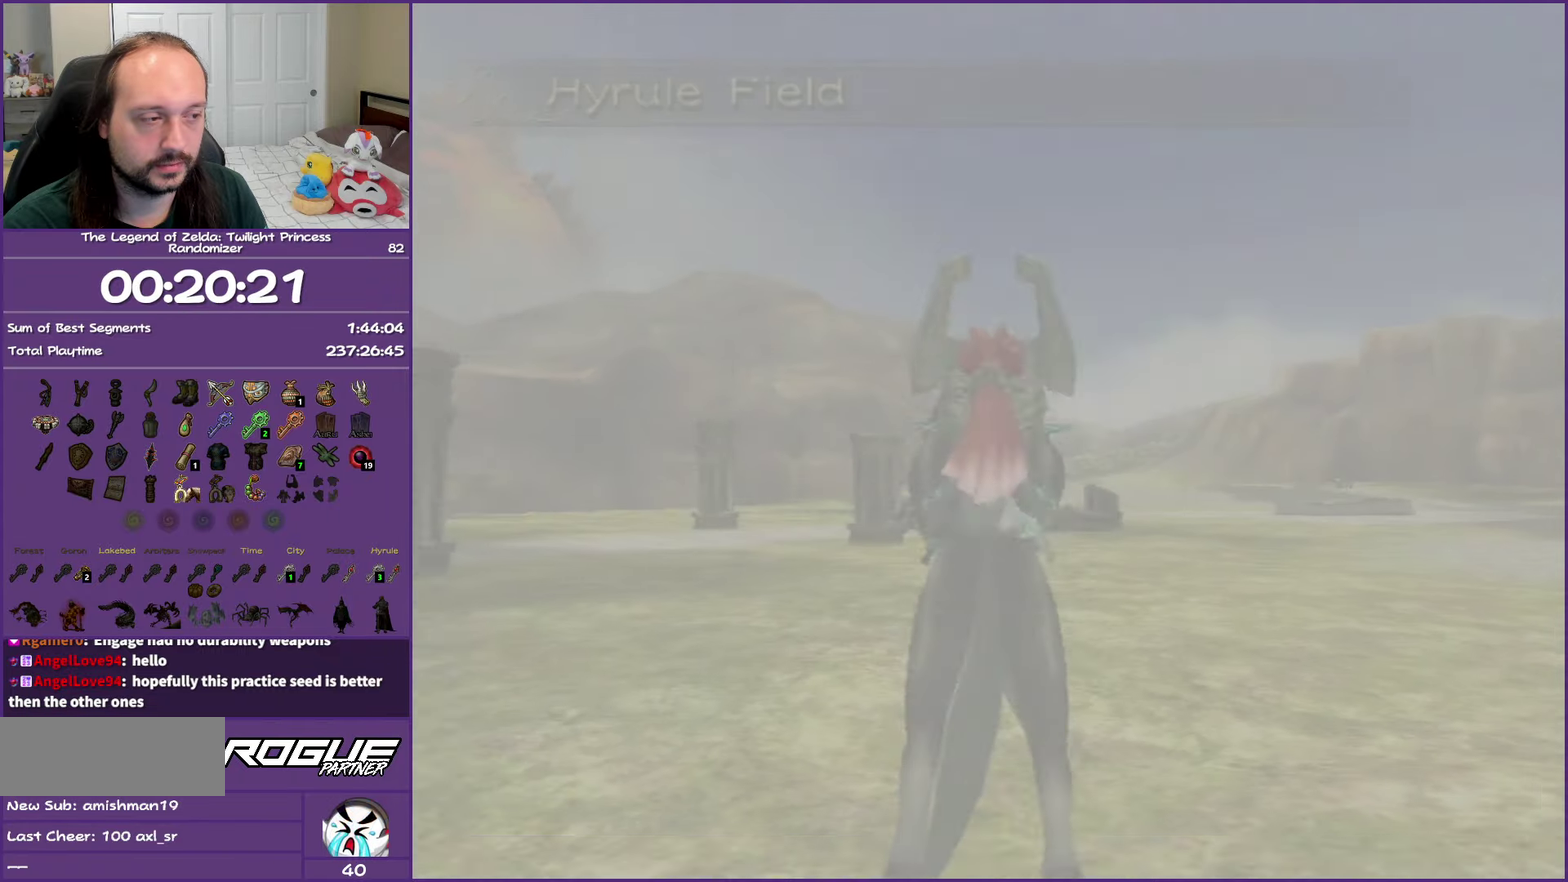
{"buttons": [], "left_stick": "up-left", "right_stick": "center", "events": [[333, "left_stick", "up-left"]]}
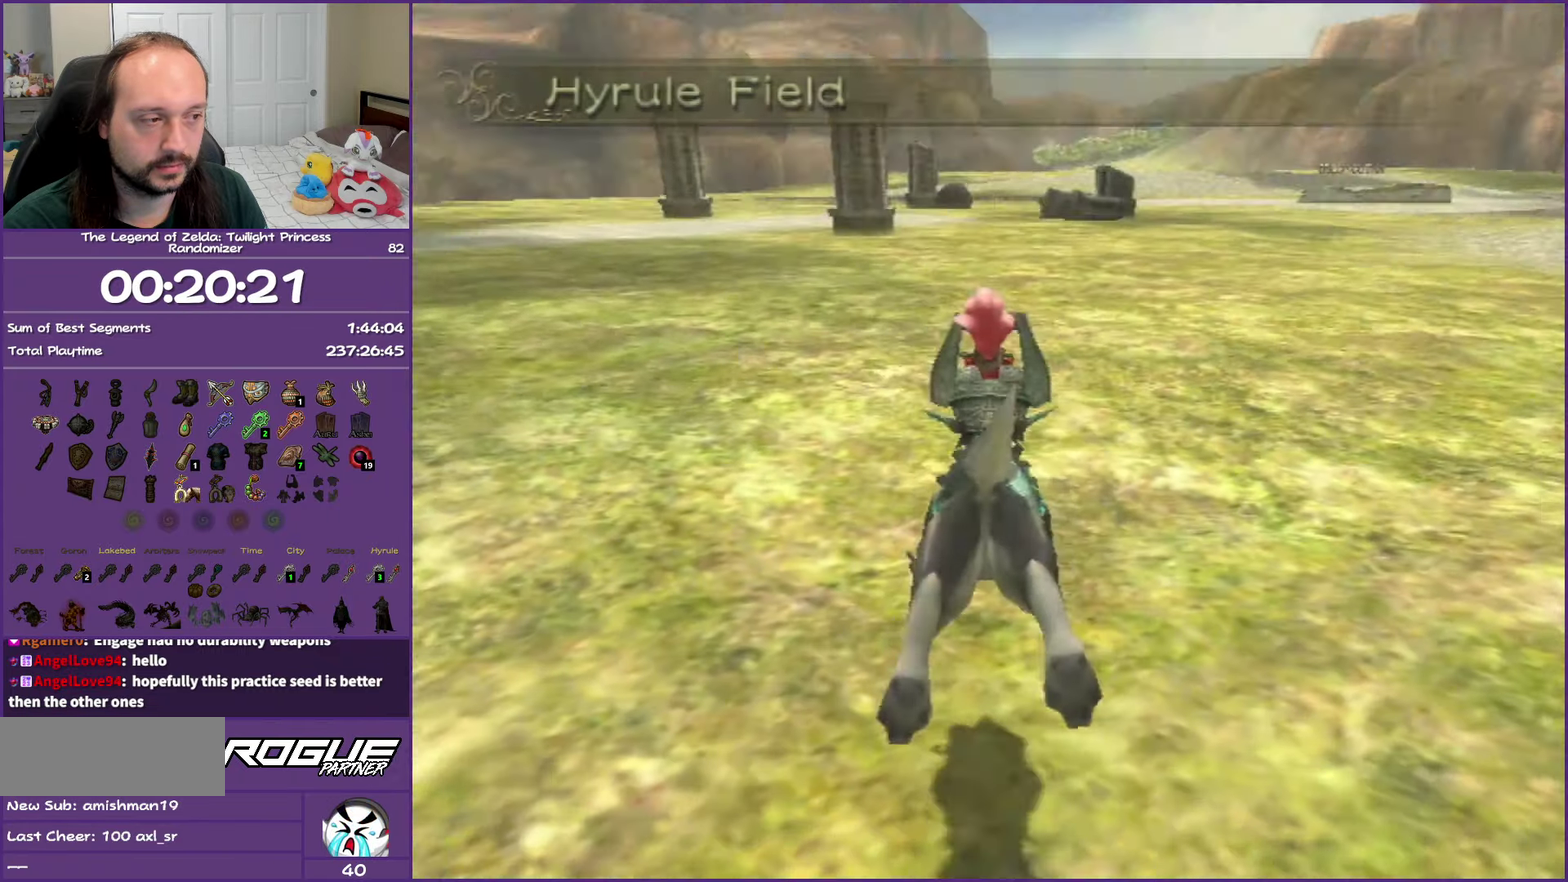
{"buttons": ["A"], "left_stick": "up-left", "right_stick": "center", "events": [[50, "A", "down"], [133, "A", "up"], [233, "A", "down"], [333, "A", "up"], [417, "A", "down"]]}
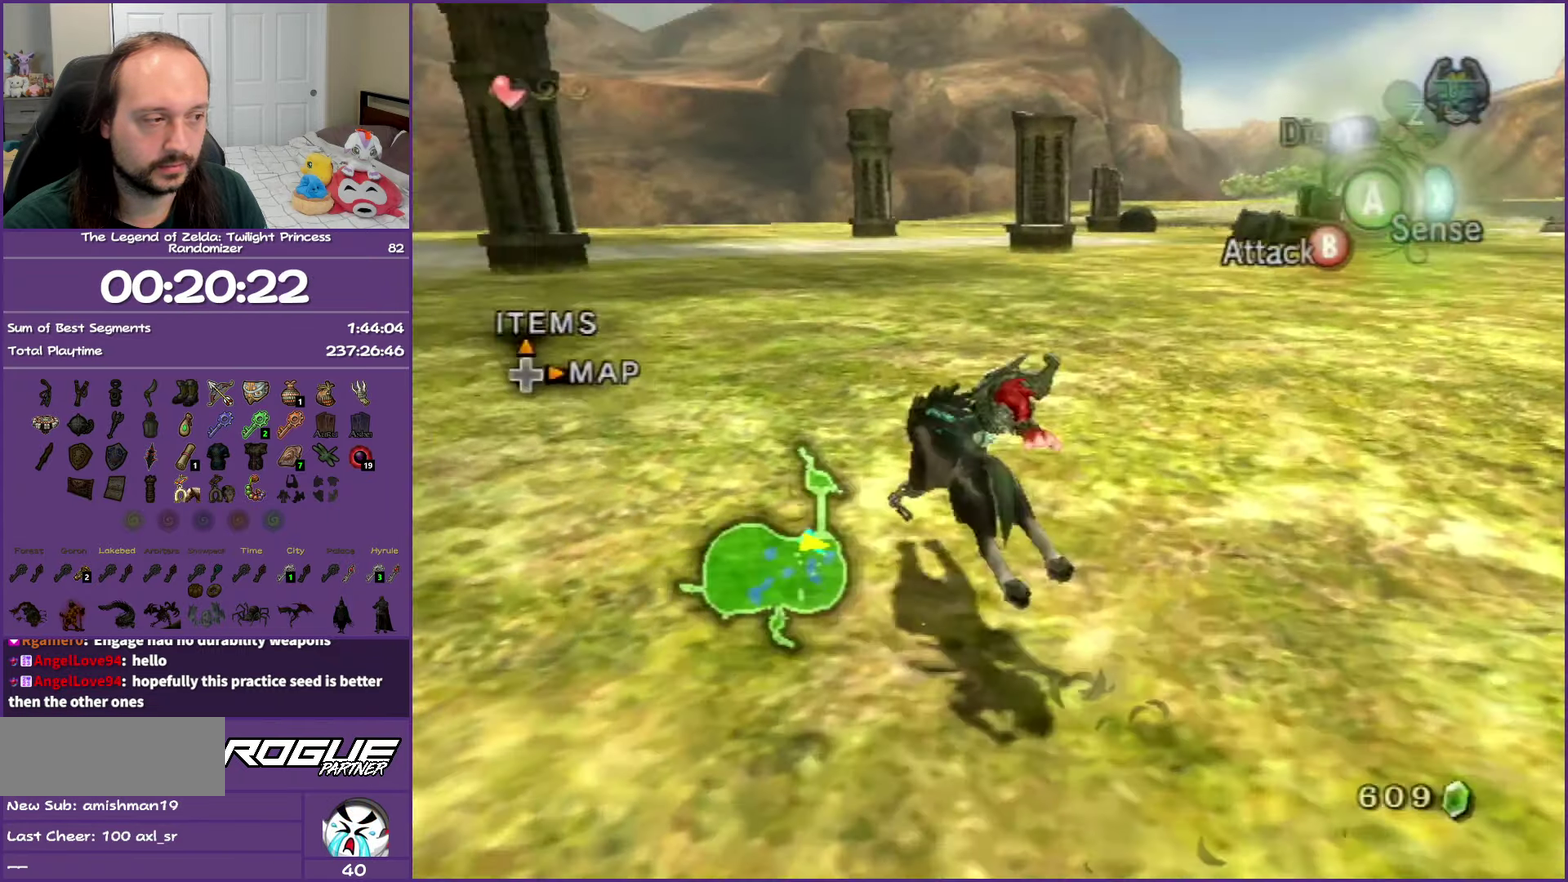
{"buttons": [], "left_stick": "up-left", "right_stick": "center", "events": [[33, "A", "up"], [117, "A", "down"], [267, "A", "up"], [333, "A", "down"], [467, "A", "up"]]}
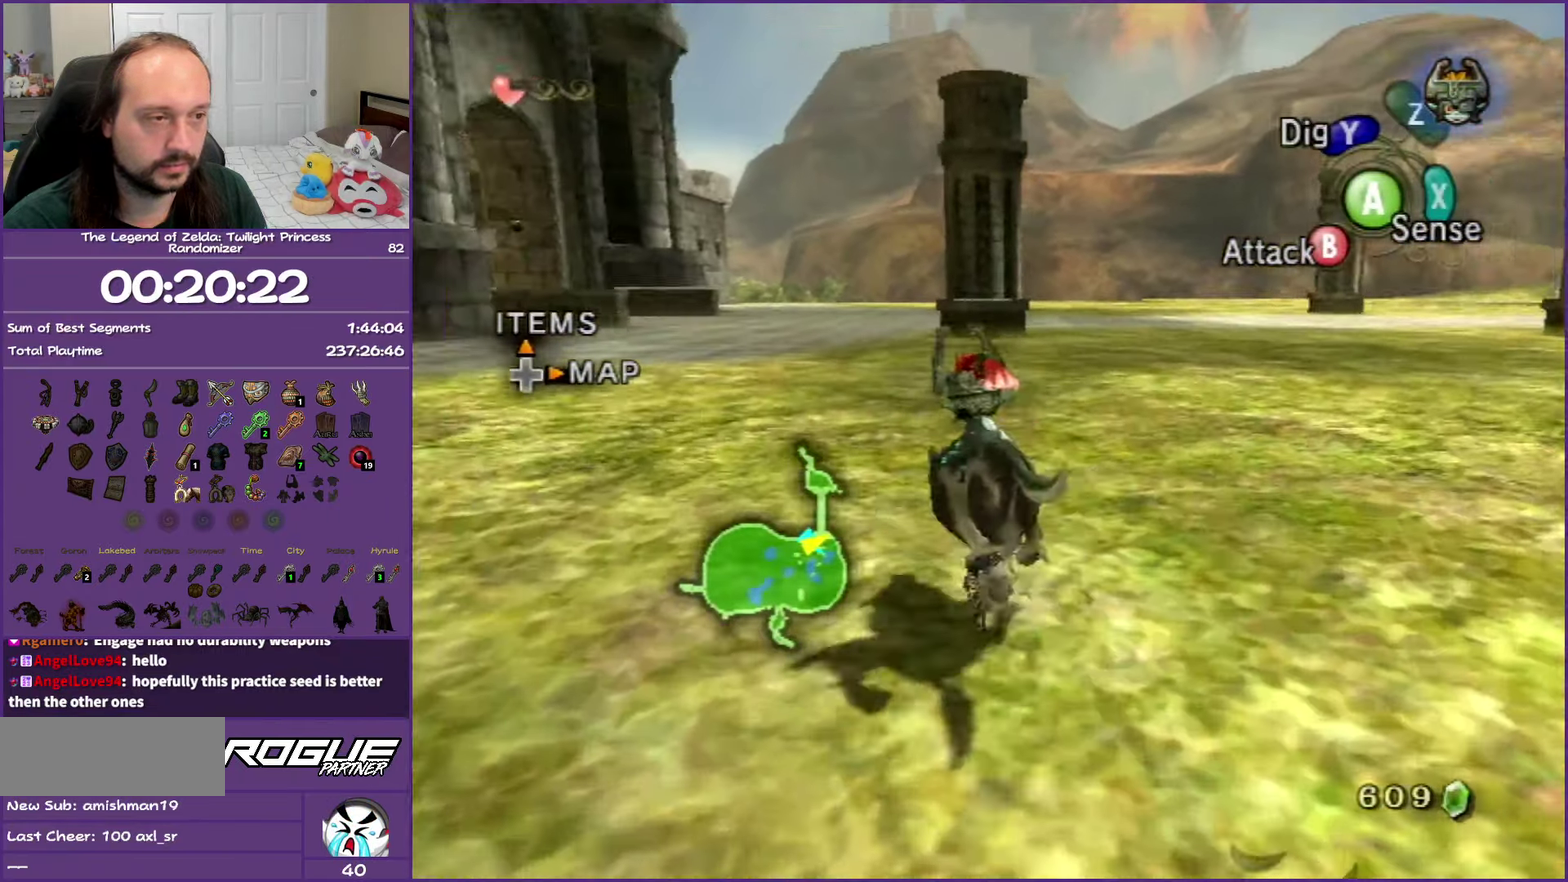
{"buttons": ["A"], "left_stick": "up", "right_stick": "center", "events": [[67, "A", "down"], [183, "A", "up"], [200, "left_stick", "up"], [283, "A", "down"], [400, "A", "up"], [500, "A", "down"]]}
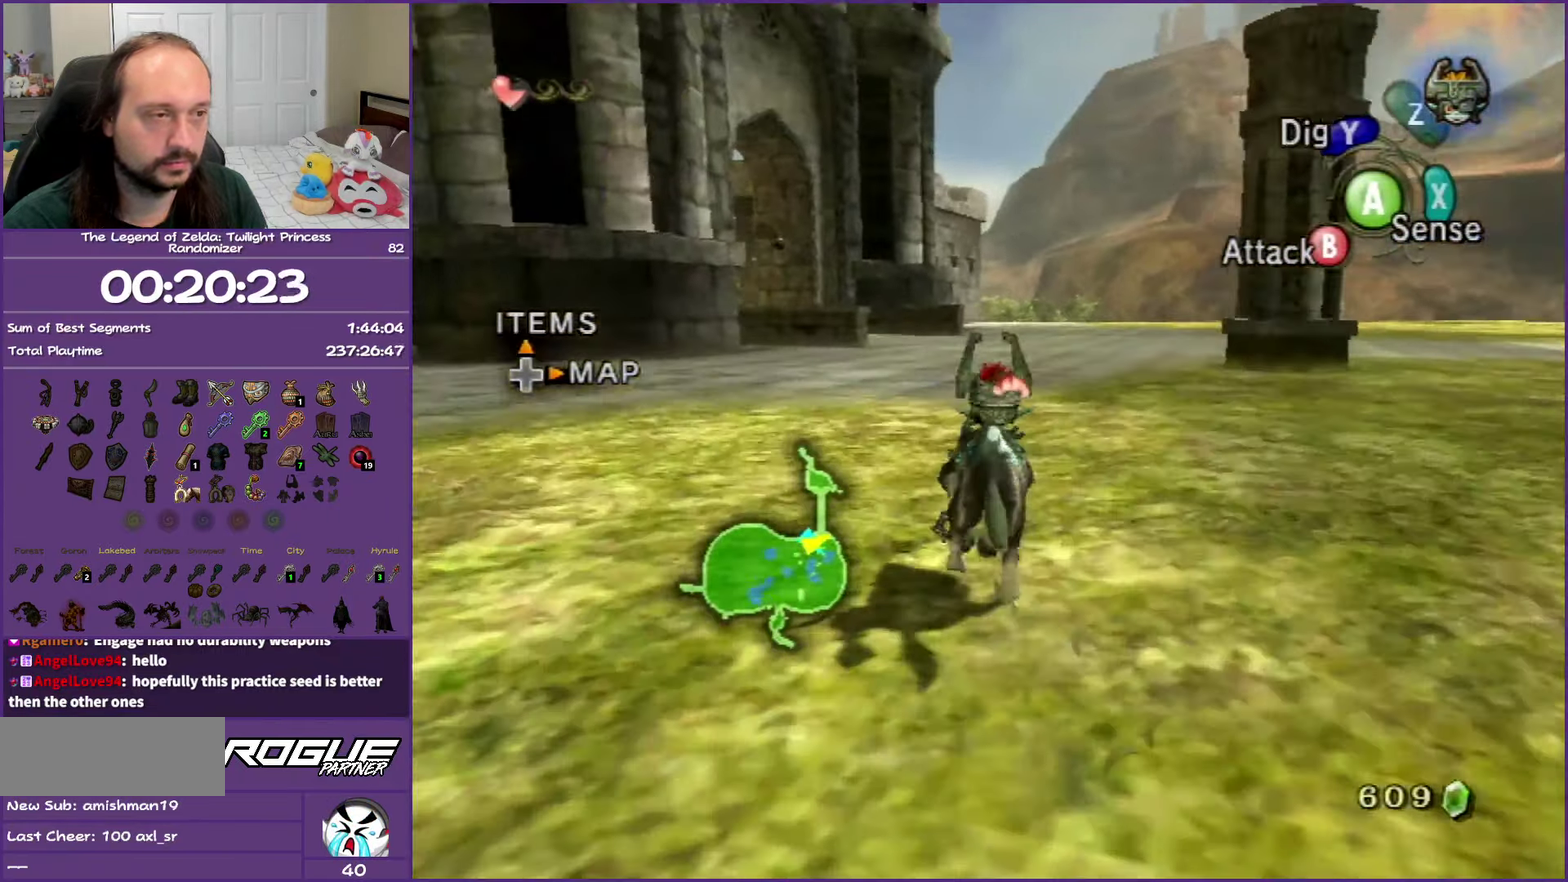
{"buttons": ["A"], "left_stick": "up", "right_stick": "center", "events": [[117, "A", "up"], [217, "A", "down"], [333, "A", "up"], [417, "A", "down"]]}
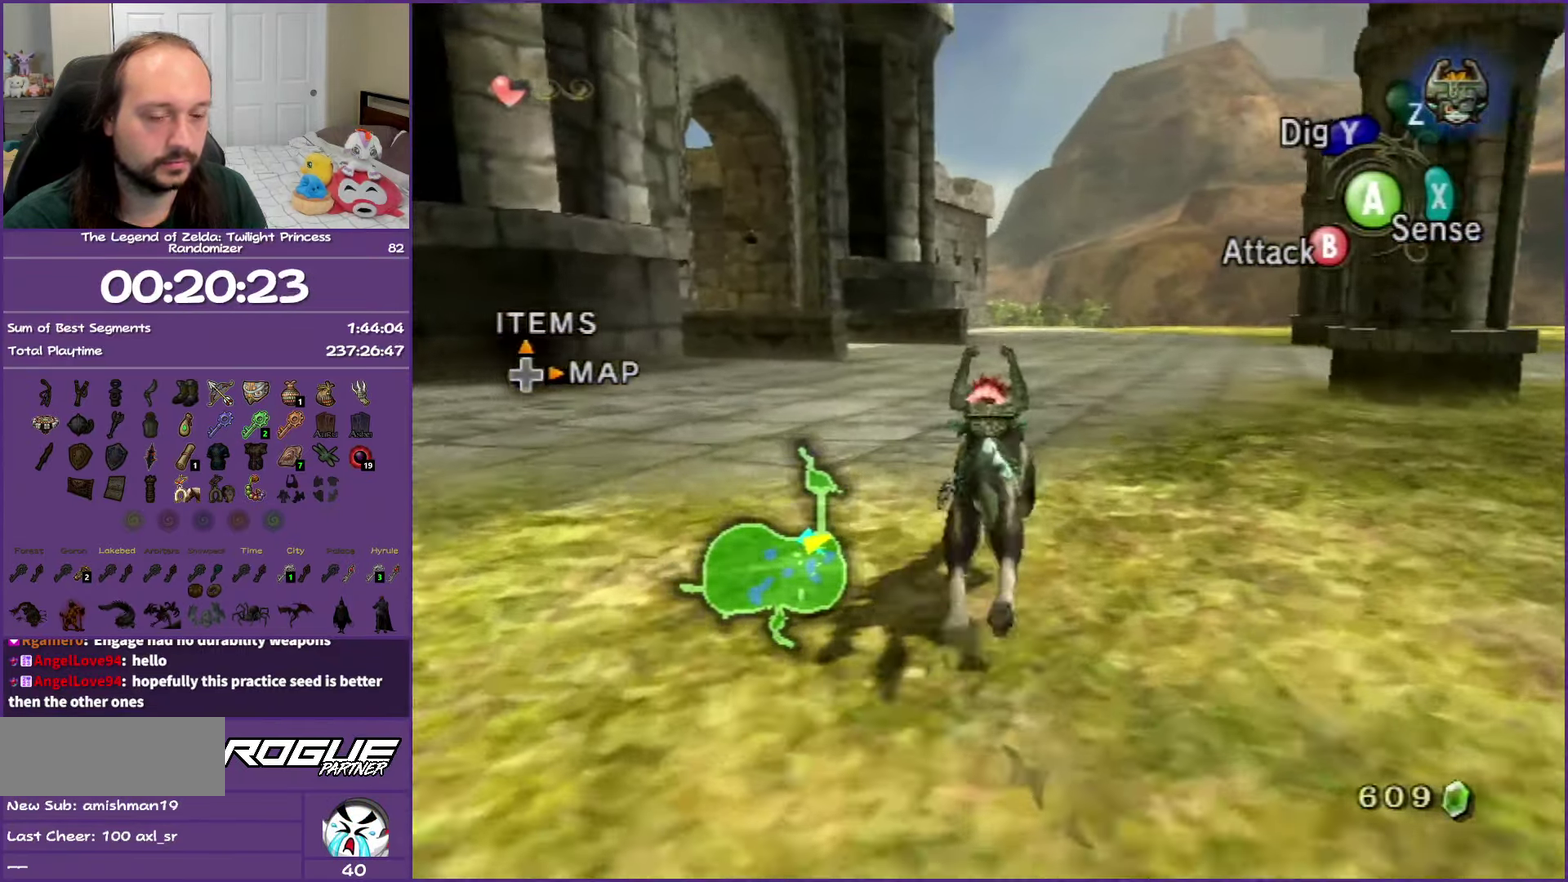
{"buttons": [], "left_stick": "up", "right_stick": "center", "events": [[50, "A", "up"], [133, "A", "down"], [250, "A", "up"], [333, "A", "down"], [467, "A", "up"]]}
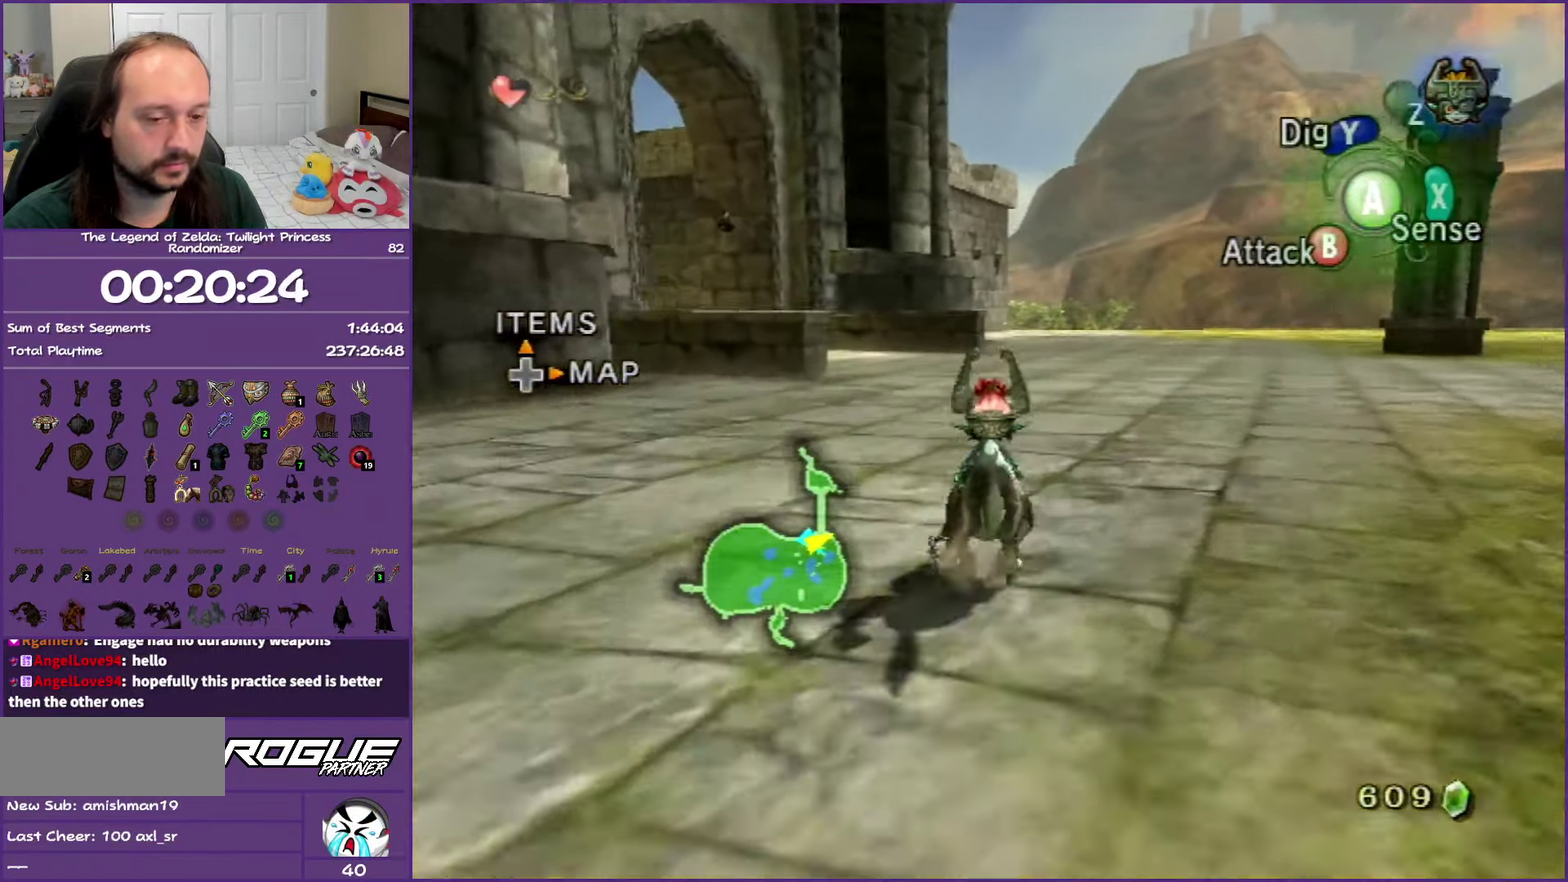
{"buttons": ["A"], "left_stick": "up", "right_stick": "center", "events": [[33, "A", "down"], [167, "A", "up"], [250, "A", "down"], [367, "A", "up"], [467, "A", "down"]]}
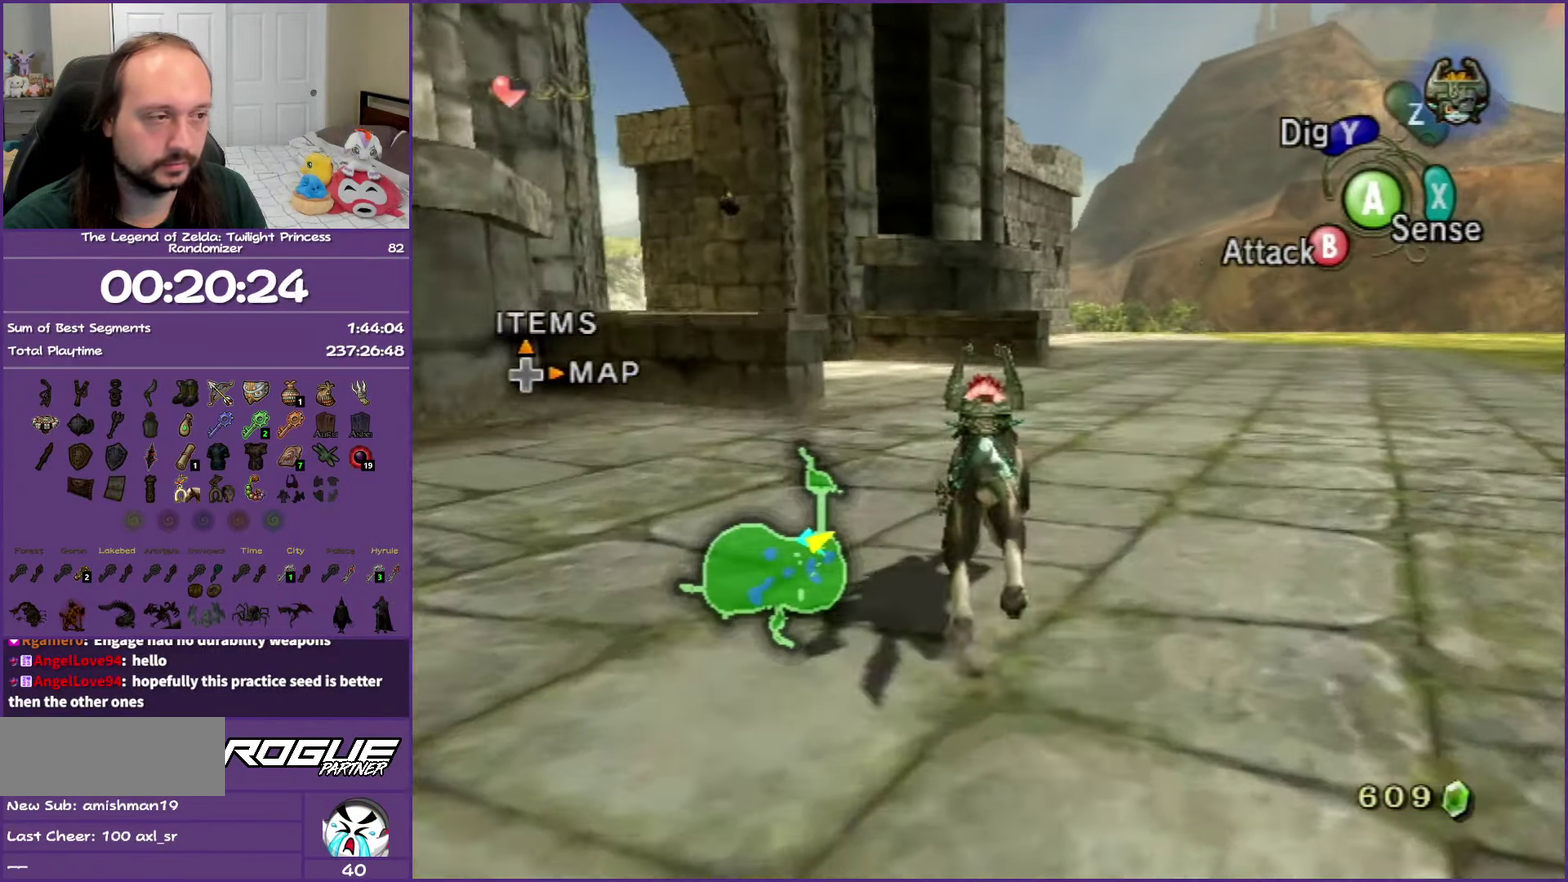
{"buttons": [], "left_stick": "up", "right_stick": "center", "events": [[83, "A", "up"], [183, "A", "down"], [300, "A", "up"], [383, "A", "down"], [500, "A", "up"]]}
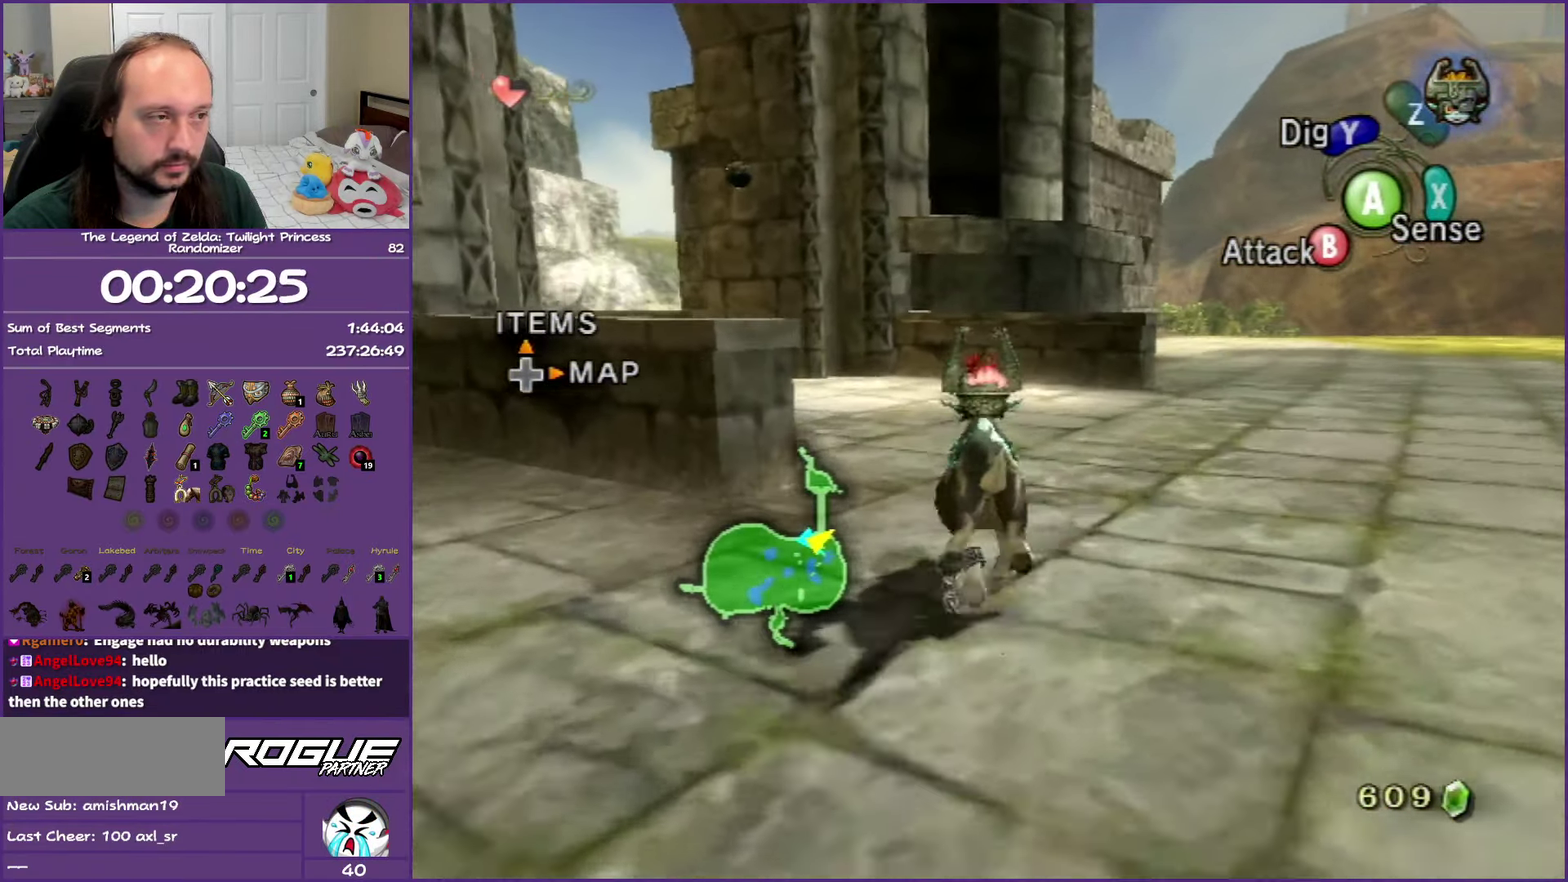
{"buttons": ["A"], "left_stick": "up-left", "right_stick": "center", "events": [[83, "A", "down"], [183, "A", "up"], [300, "A", "down"], [317, "left_stick", "up-left"], [367, "A", "up"], [467, "A", "down"]]}
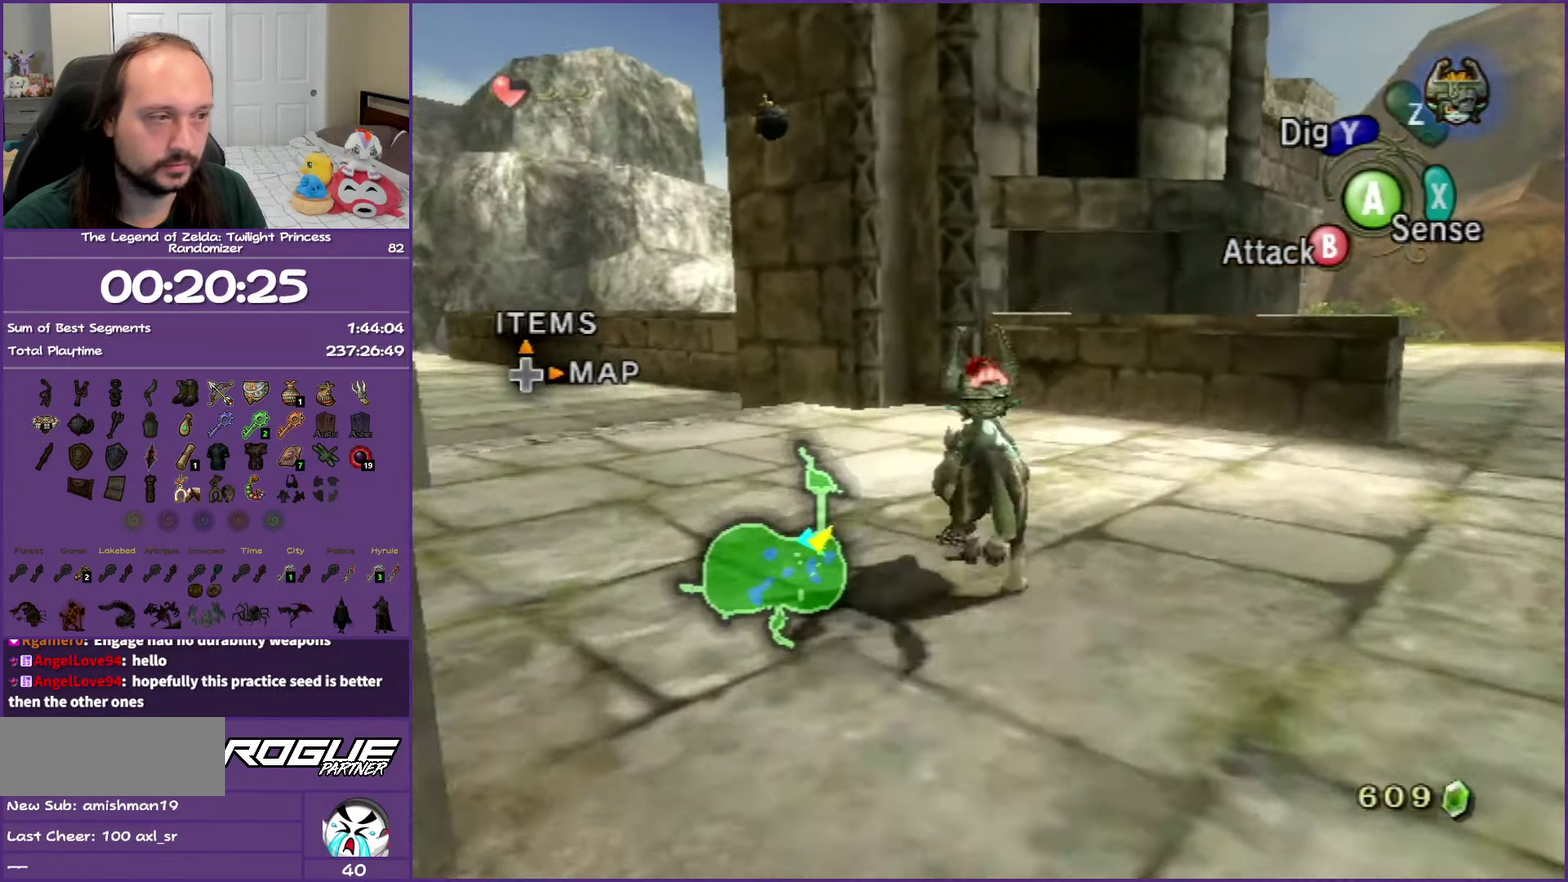
{"buttons": [], "left_stick": "up-left", "right_stick": "center", "events": [[67, "A", "up"], [167, "A", "down"], [283, "A", "up"], [367, "A", "down"], [467, "A", "up"]]}
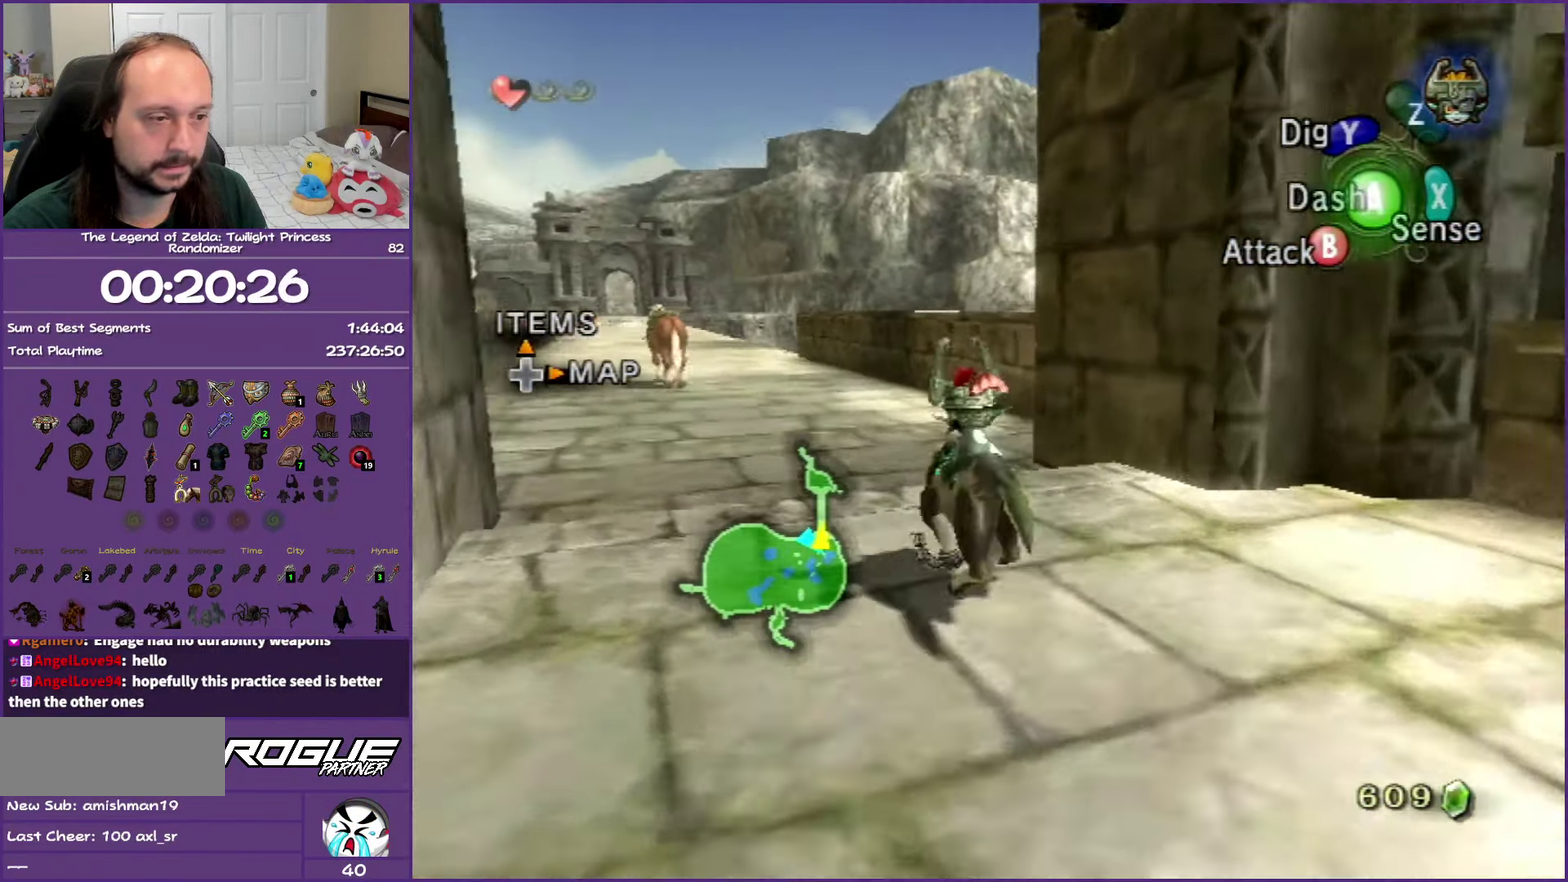
{"buttons": [], "left_stick": "up-left", "right_stick": "center", "events": [[50, "A", "down"], [167, "A", "up"], [217, "A", "down"], [383, "A", "up"]]}
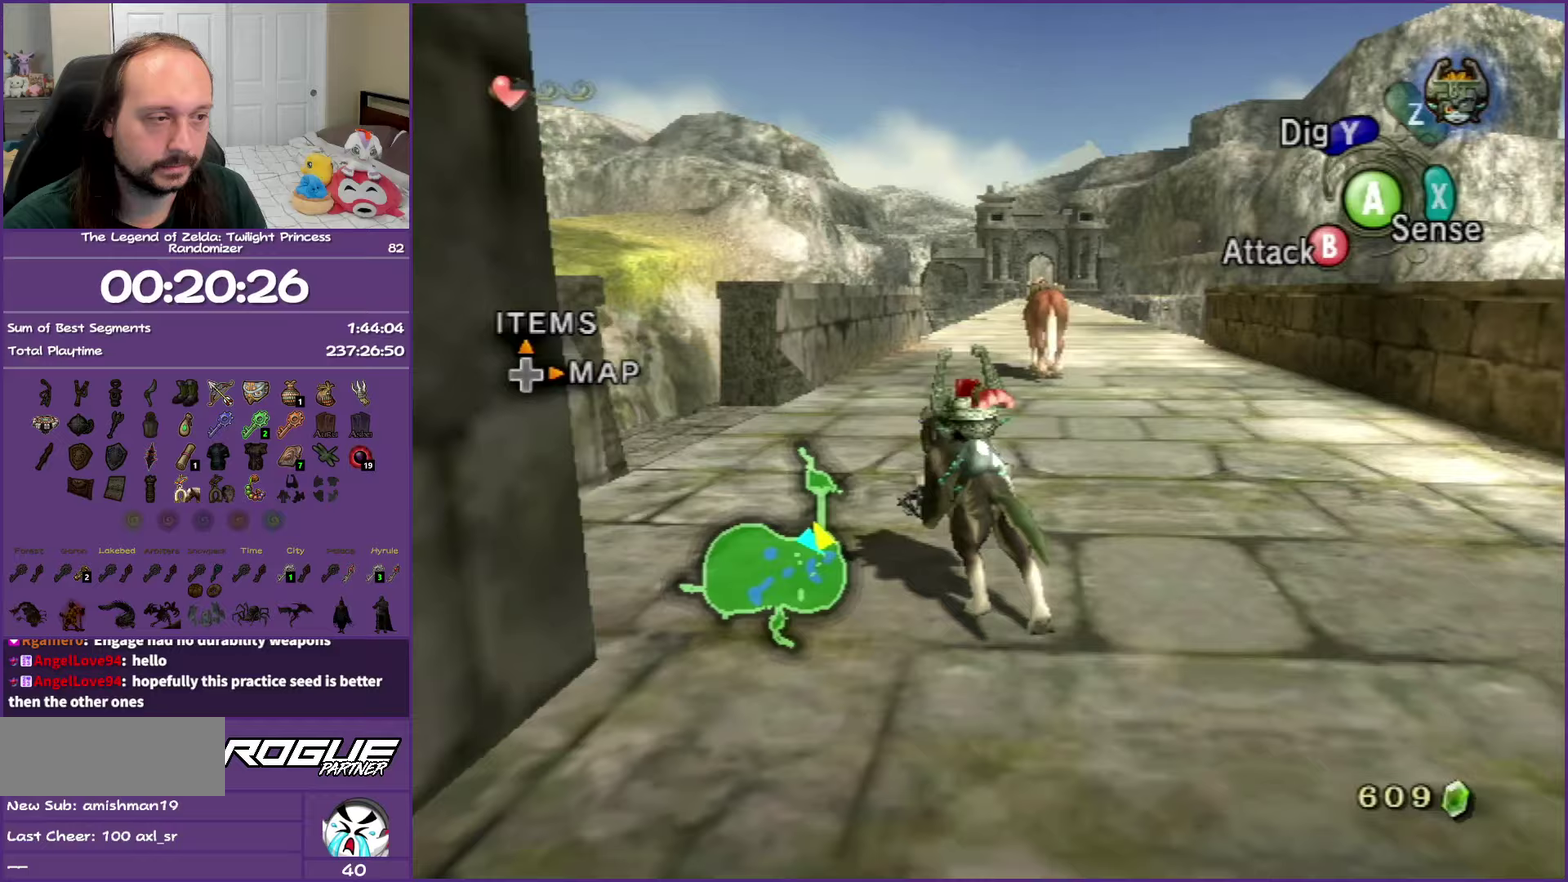
{"buttons": [], "left_stick": "center", "right_stick": "center", "events": [[400, "left_stick", "center"]]}
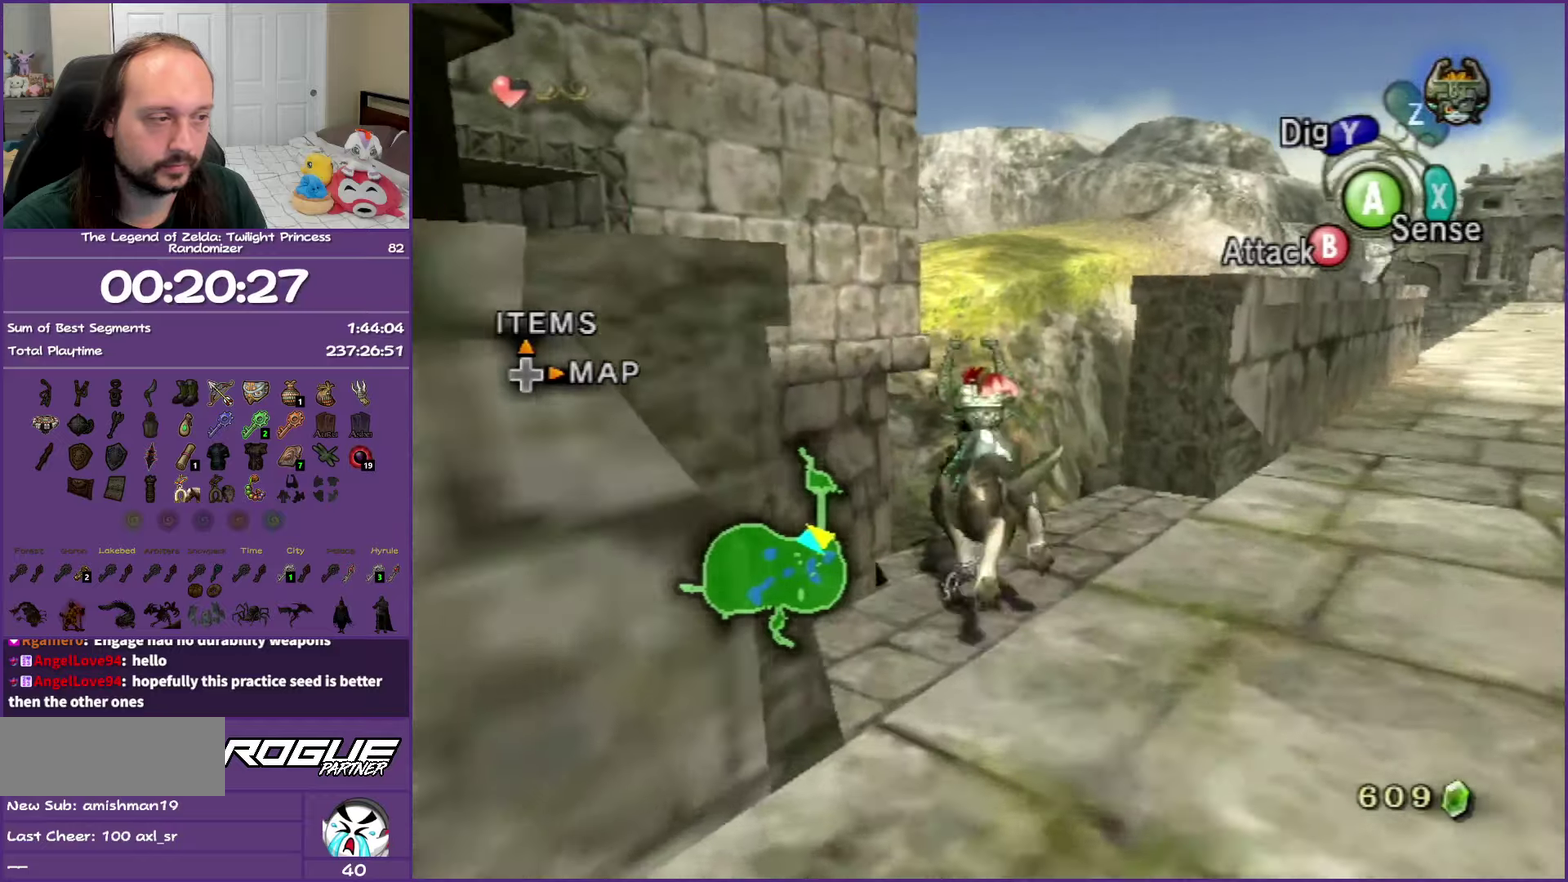
{"buttons": [], "left_stick": "center", "right_stick": "center", "events": [[217, "right_stick", "left"], [333, "right_stick", "center"]]}
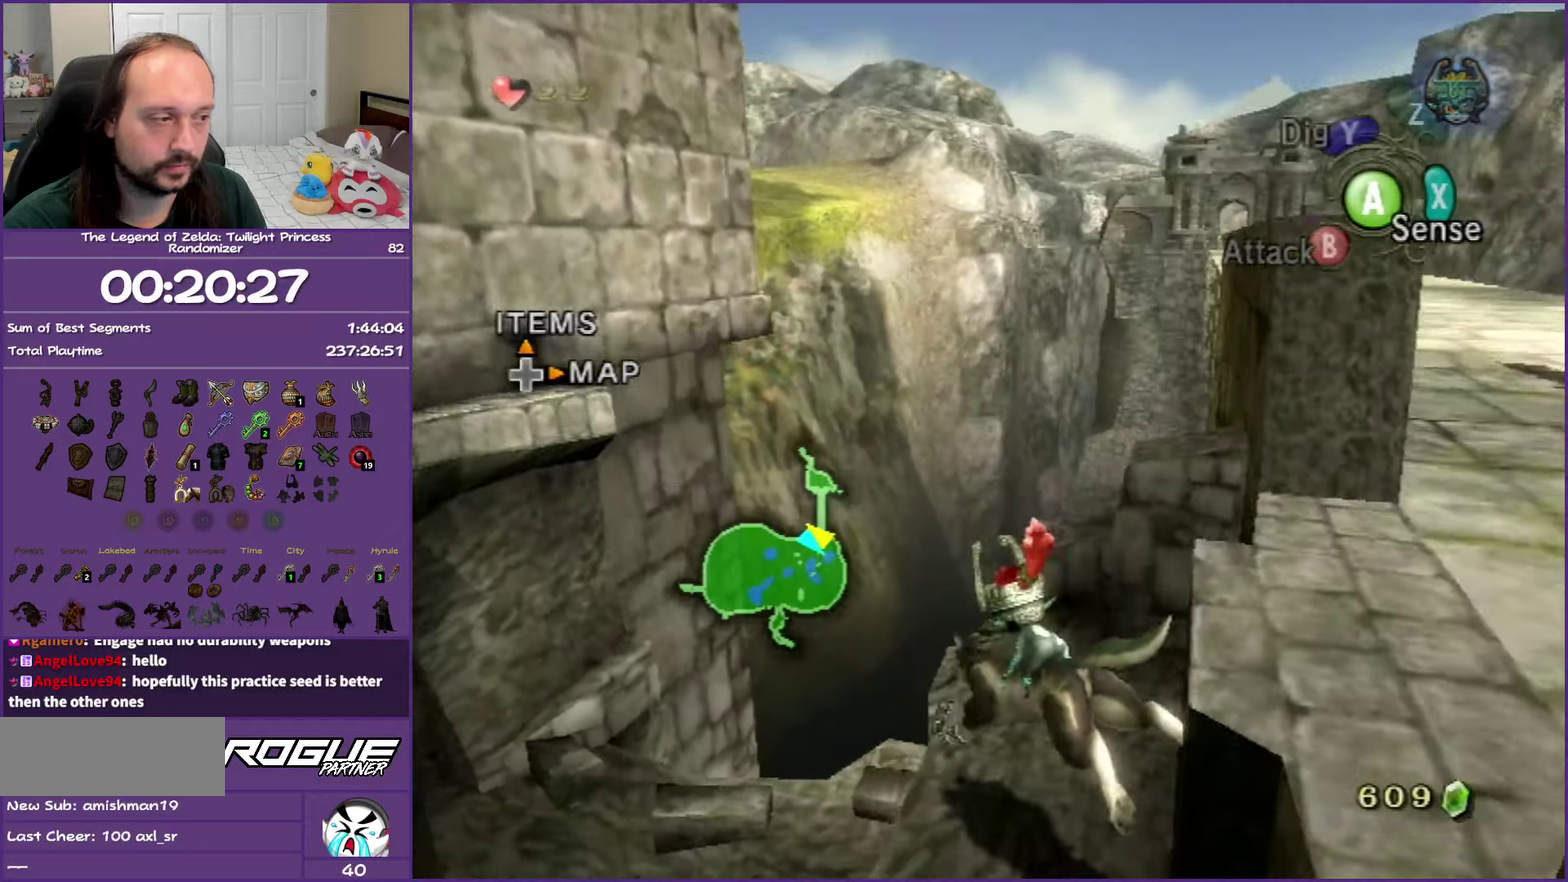
{"buttons": [], "left_stick": "up", "right_stick": "center", "events": [[167, "left_stick", "up-right"], [317, "left_stick", "up"]]}
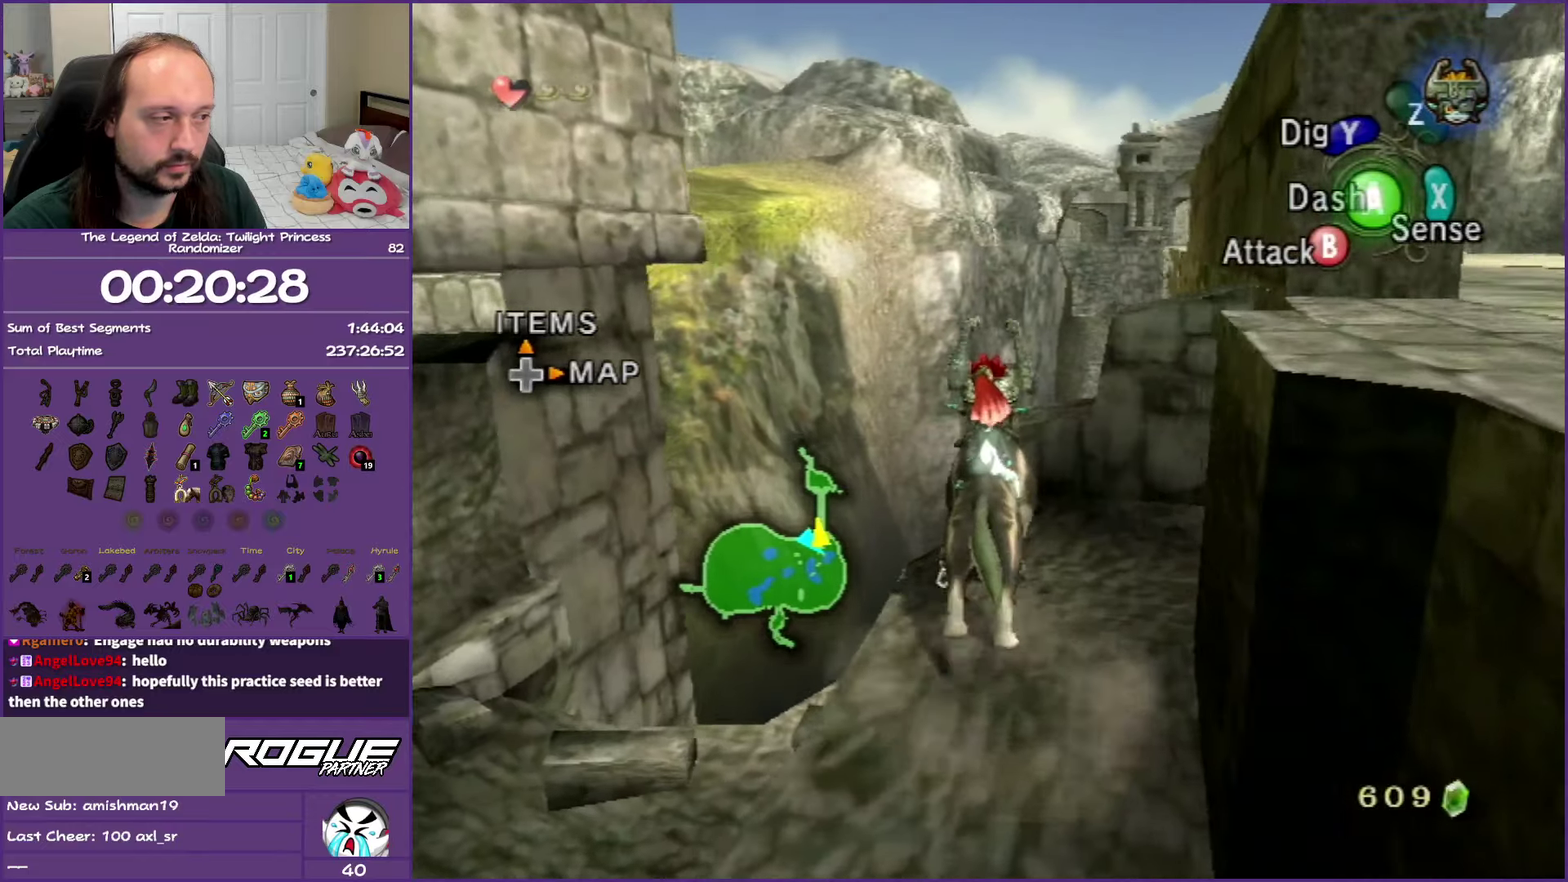
{"buttons": [], "left_stick": "center", "right_stick": "center", "events": [[83, "left_stick", "center"], [250, "left_stick", "right"], [350, "left_stick", "center"]]}
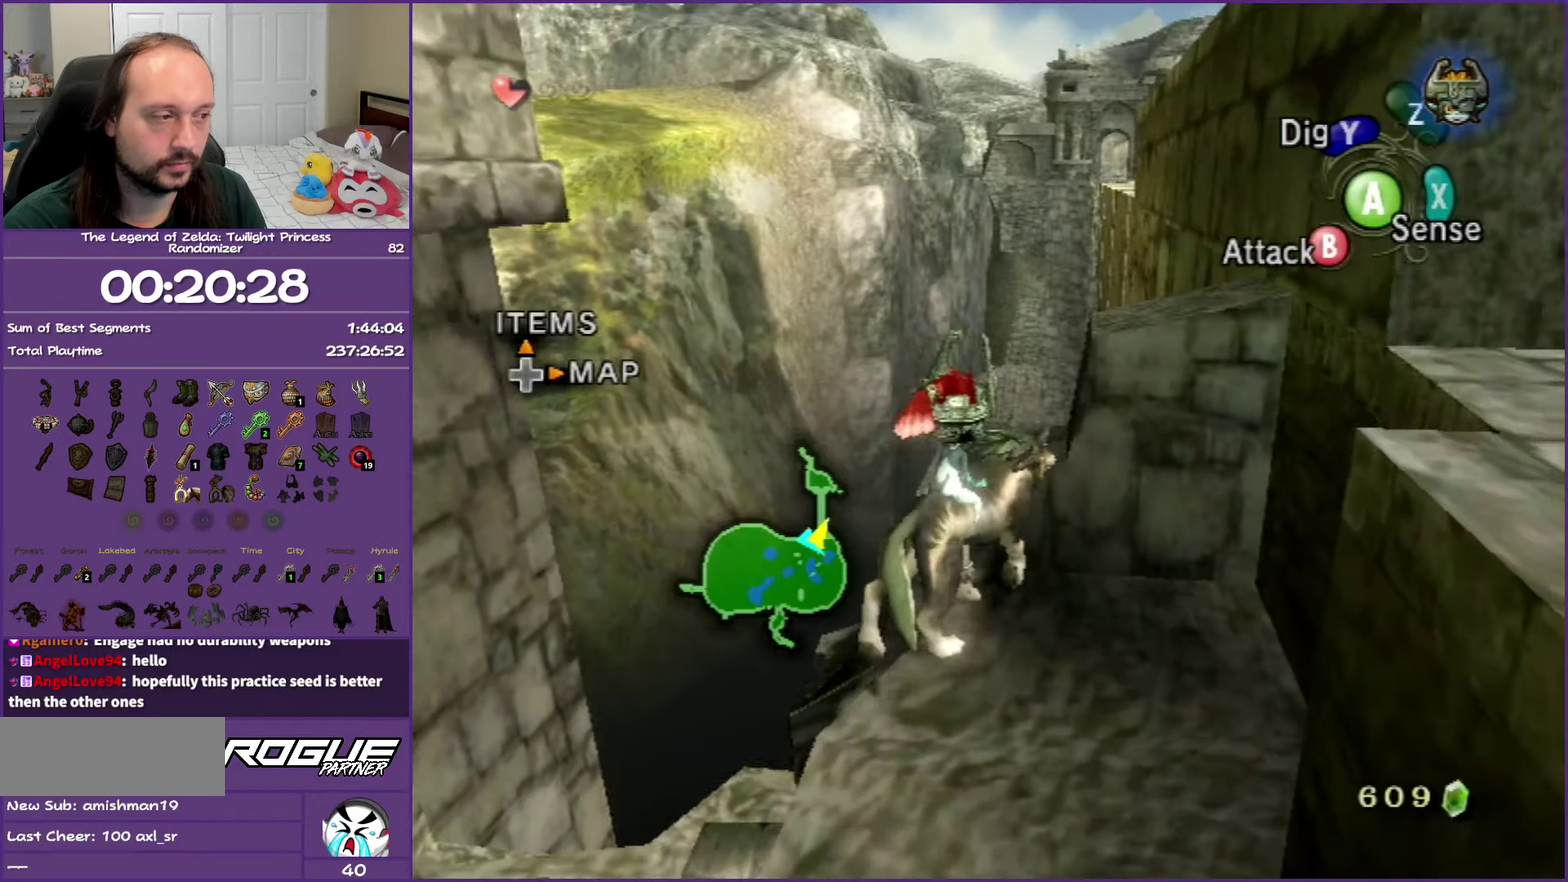
{"buttons": [], "left_stick": "center", "right_stick": "center", "events": [[167, "left_stick", "up"], [467, "left_stick", "center"]]}
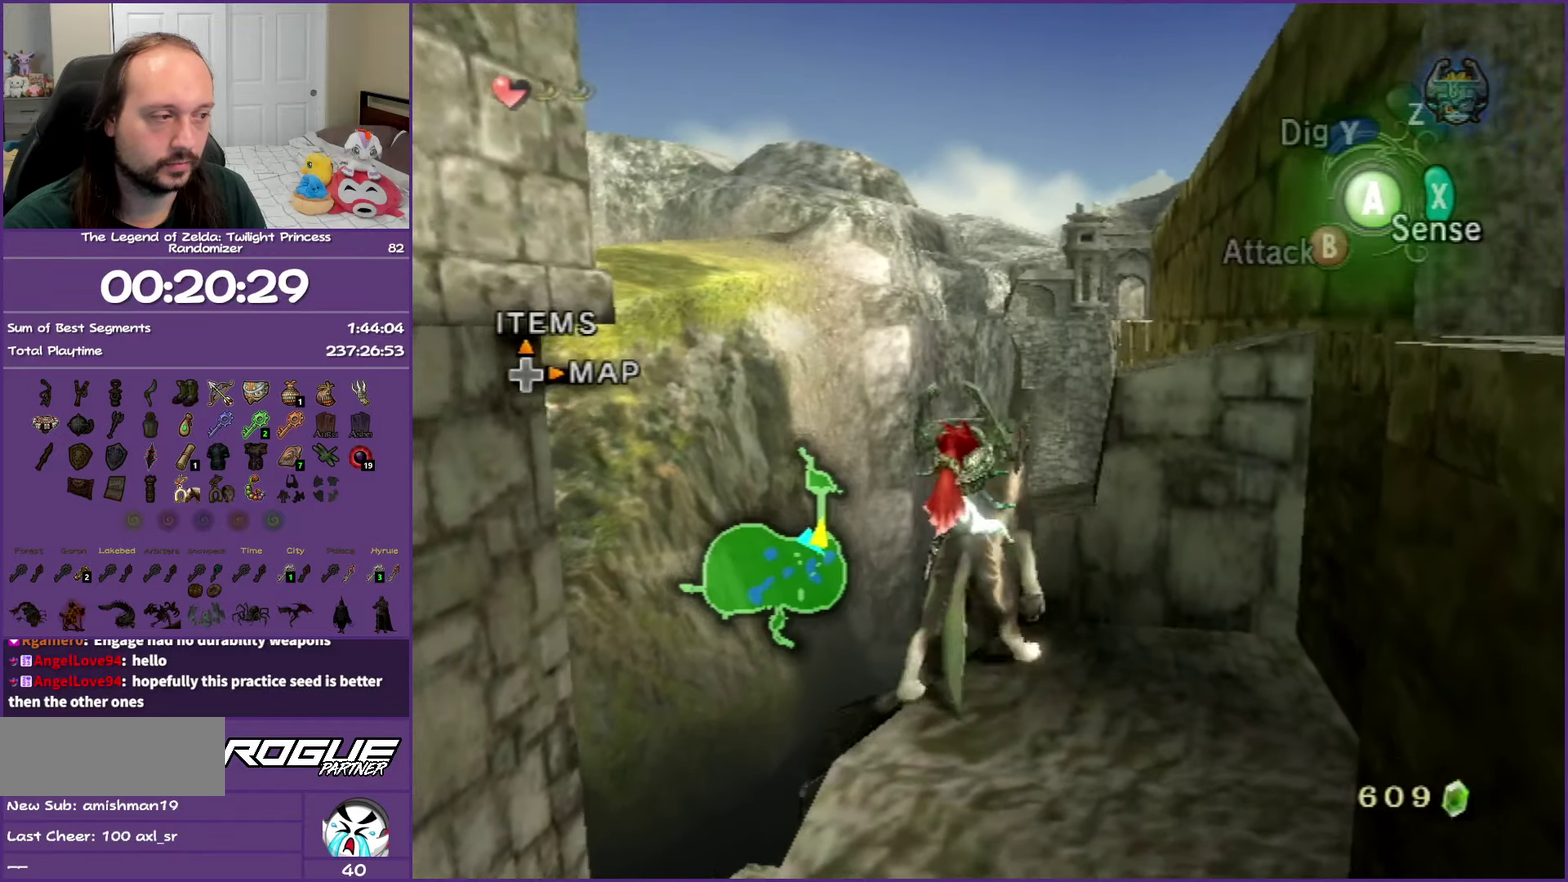
{"buttons": [], "left_stick": "center", "right_stick": "up", "events": [[483, "right_stick", "up"]]}
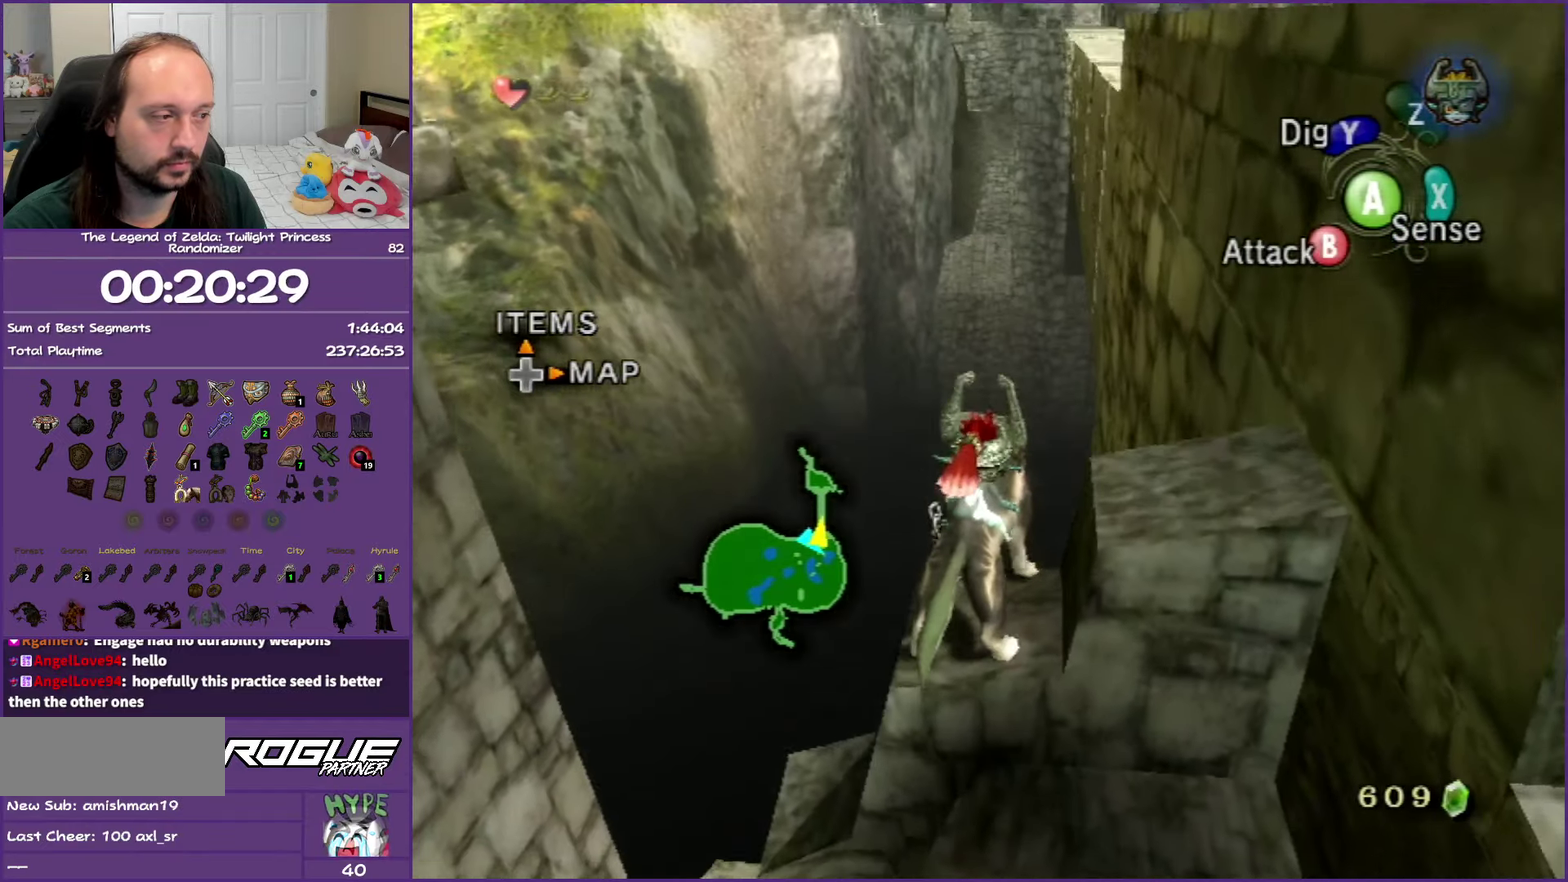
{"buttons": [], "left_stick": "left", "right_stick": "center", "events": [[67, "right_stick", "center"], [250, "left_stick", "left"]]}
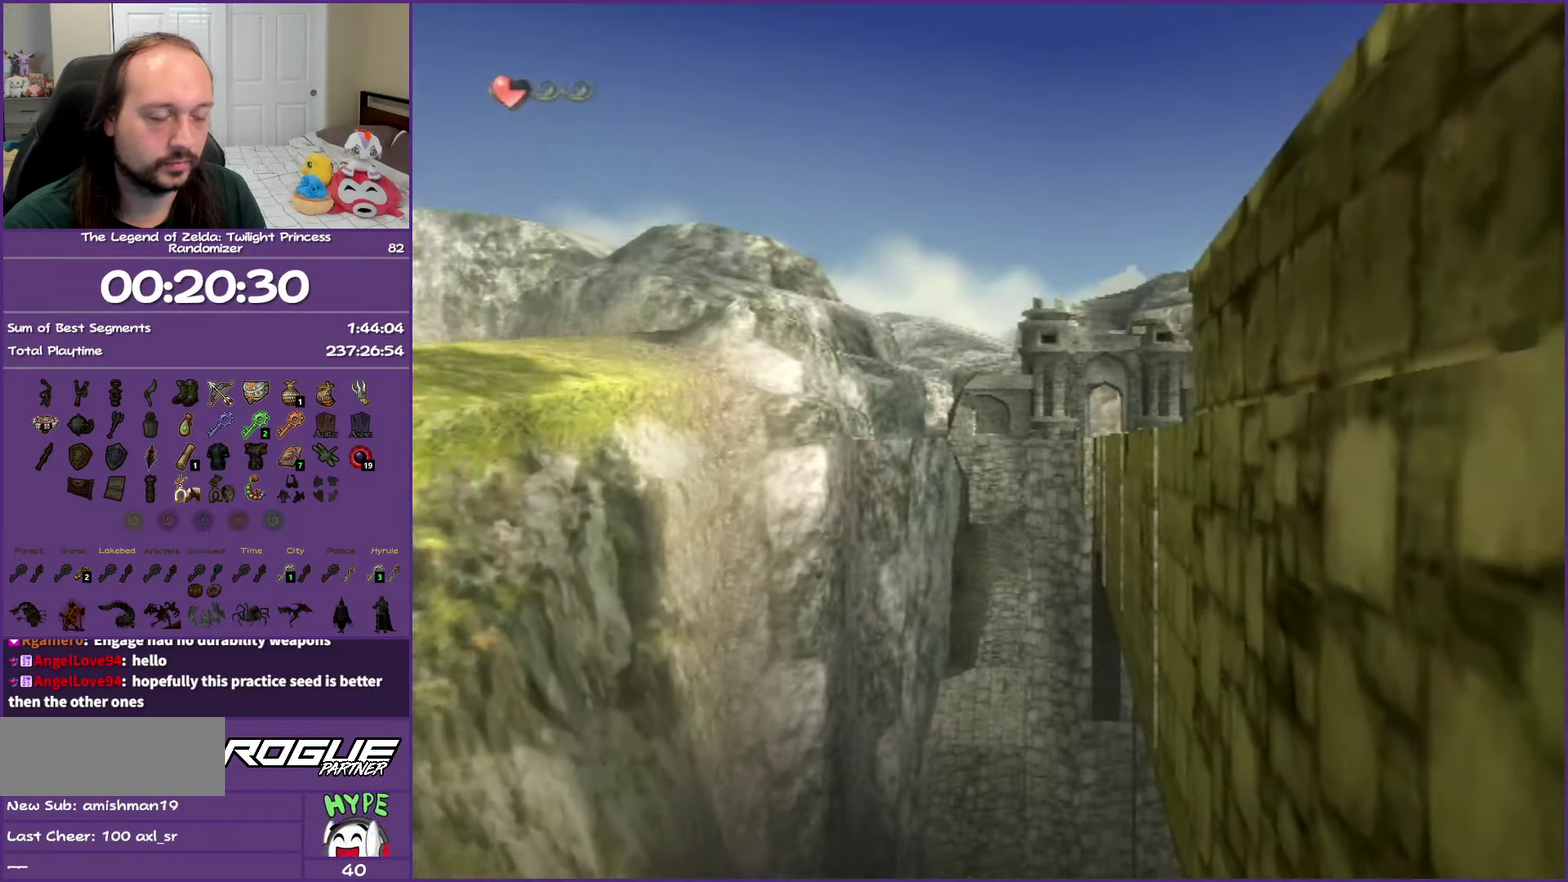
{"buttons": [], "left_stick": "left", "right_stick": "center", "events": []}
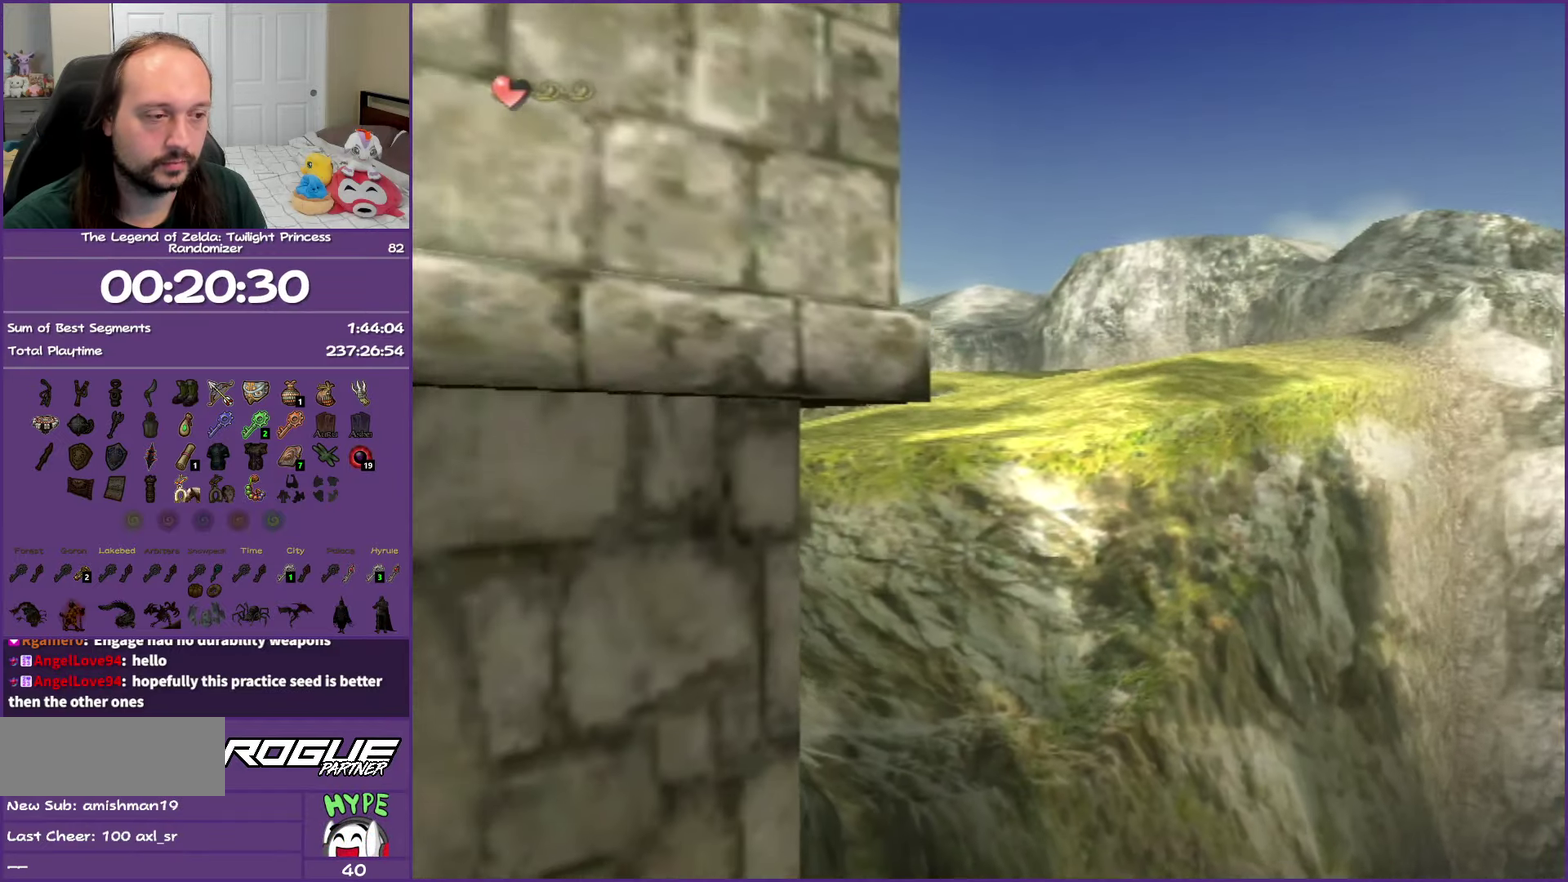
{"buttons": [], "left_stick": "left", "right_stick": "center", "events": []}
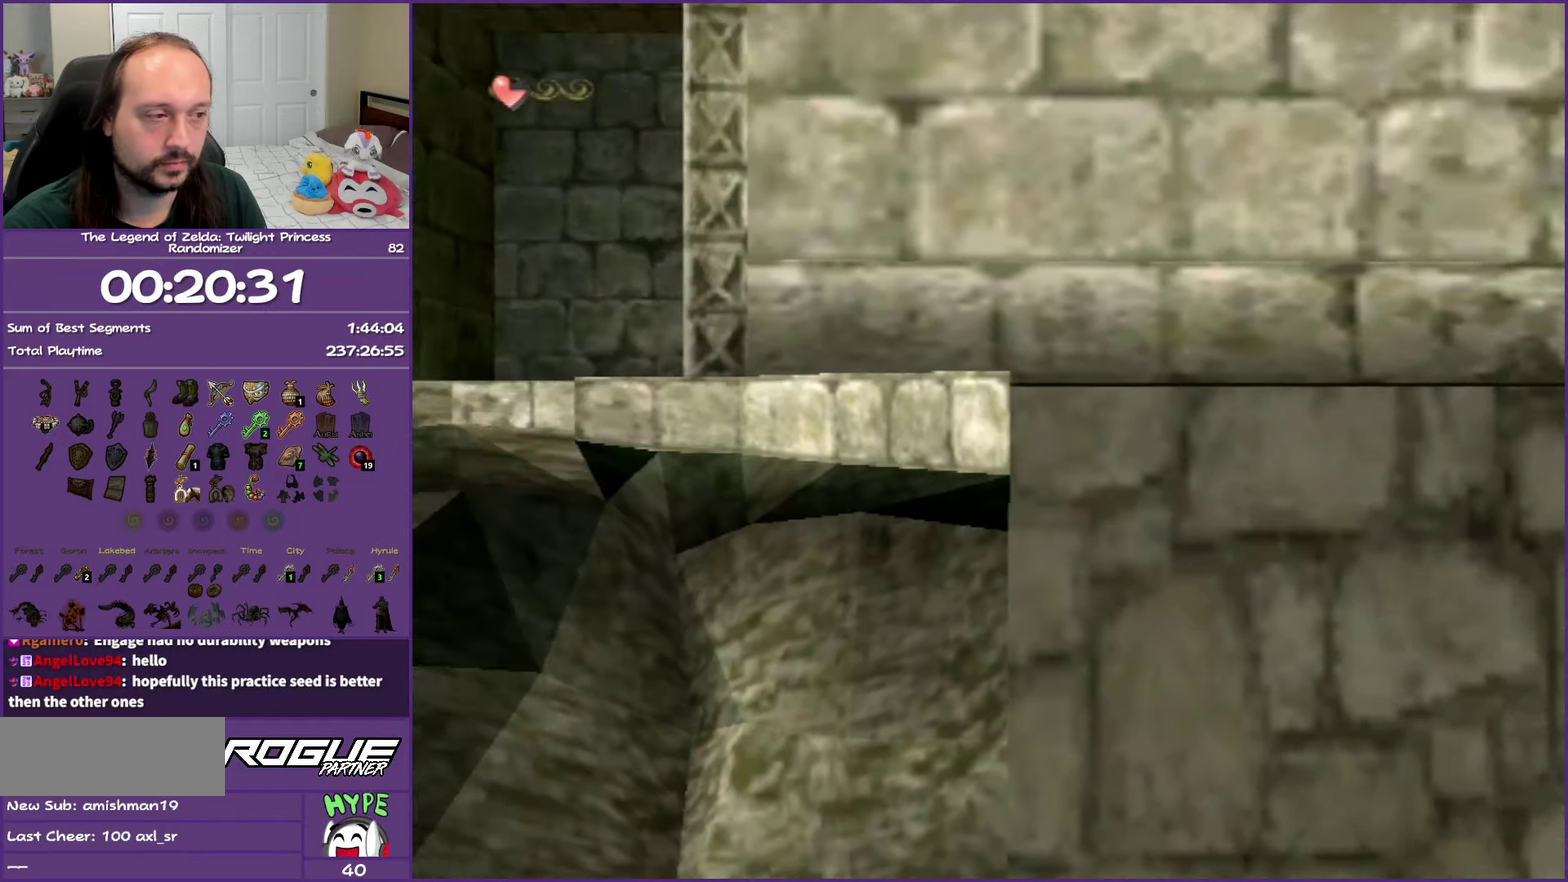
{"buttons": [], "left_stick": "center", "right_stick": "center", "events": [[67, "left_stick", "center"], [400, "left_stick", "right"], [500, "left_stick", "center"]]}
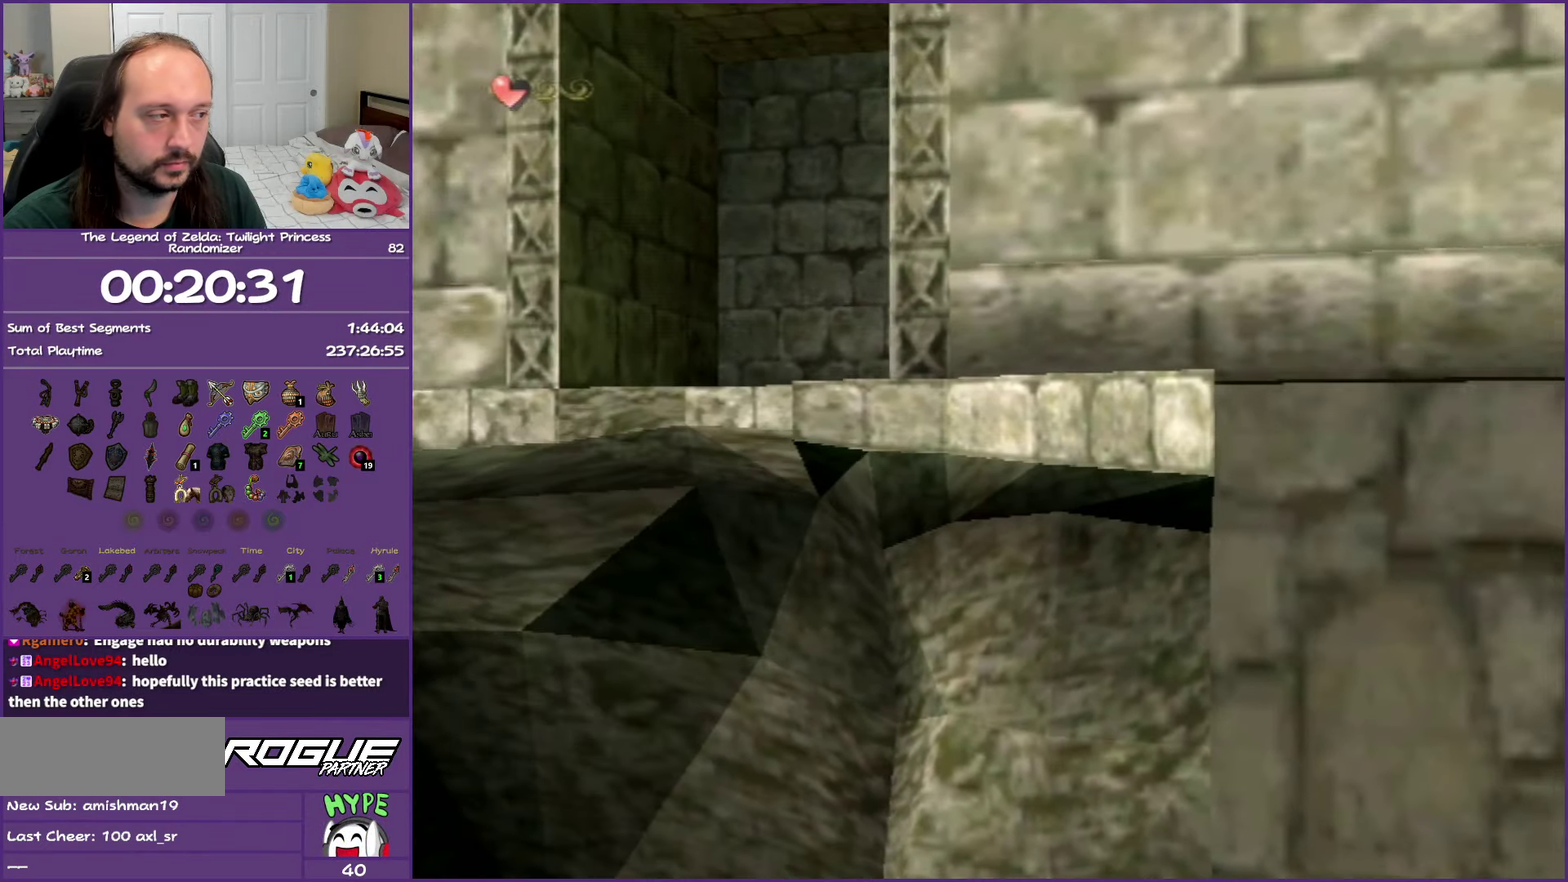
{"buttons": [], "left_stick": "center", "right_stick": "center", "events": [[233, "left_stick", "right"], [350, "left_stick", "center"]]}
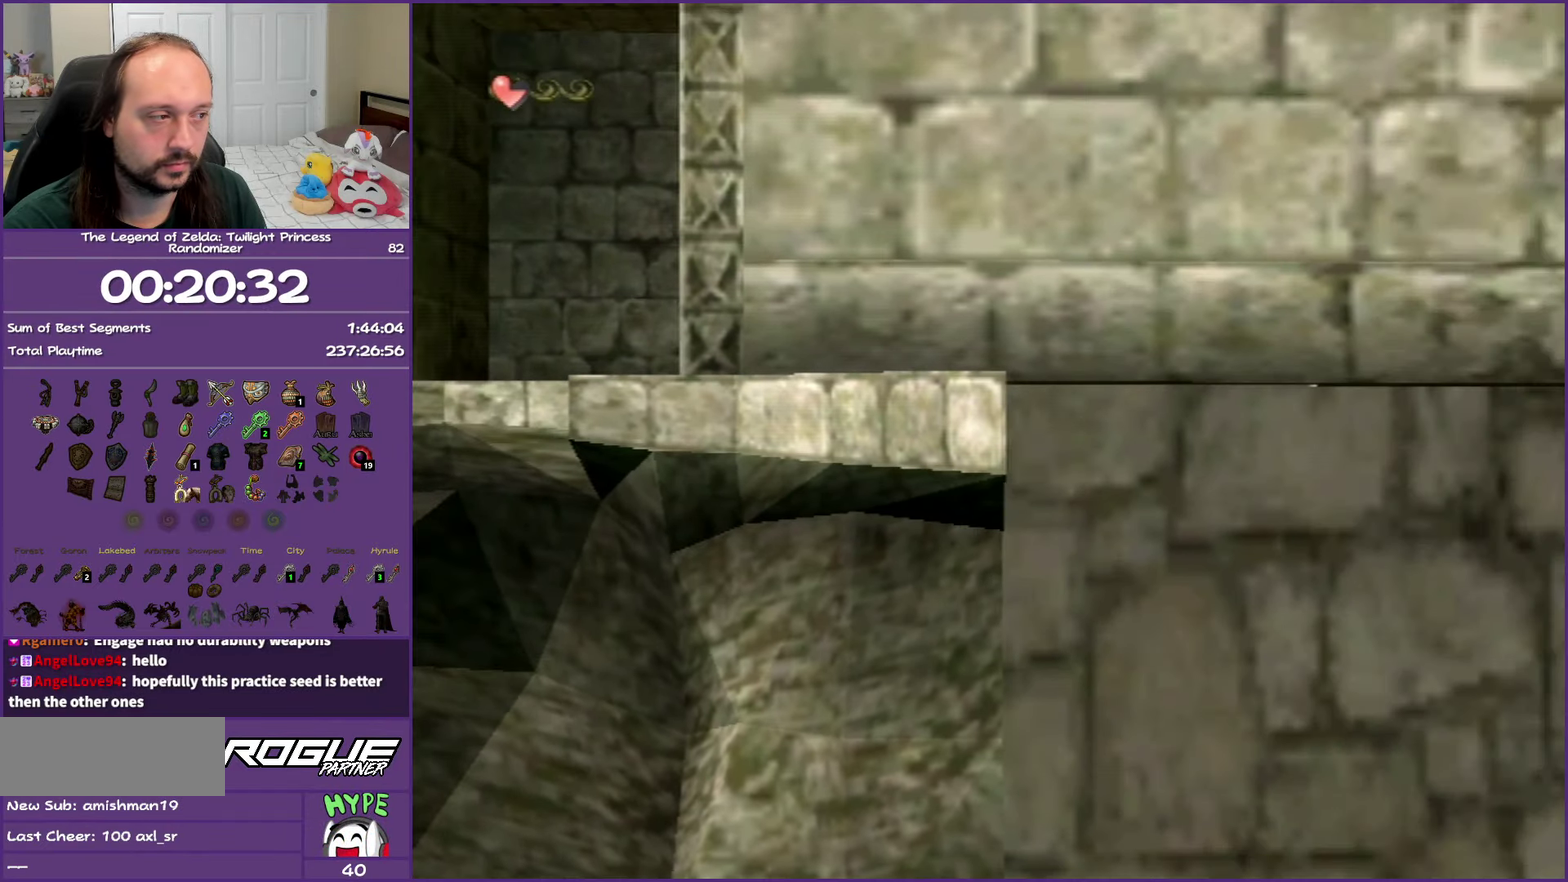
{"buttons": [], "left_stick": "center", "right_stick": "center", "events": [[400, "left_stick", "left"], [467, "left_stick", "center"]]}
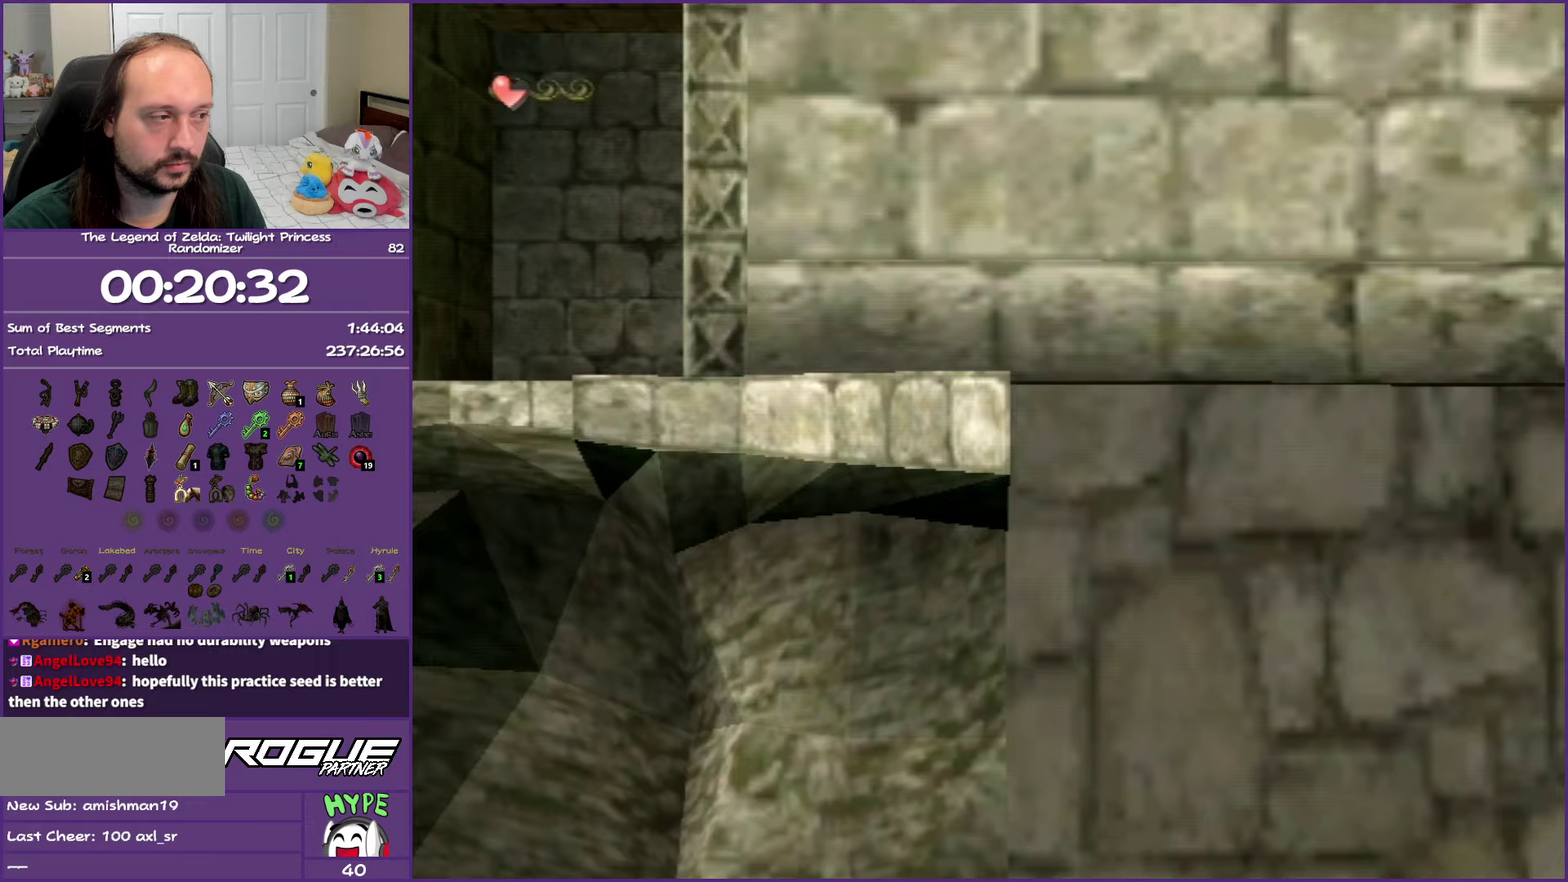
{"buttons": [], "left_stick": "center", "right_stick": "down", "events": [[467, "right_stick", "down"]]}
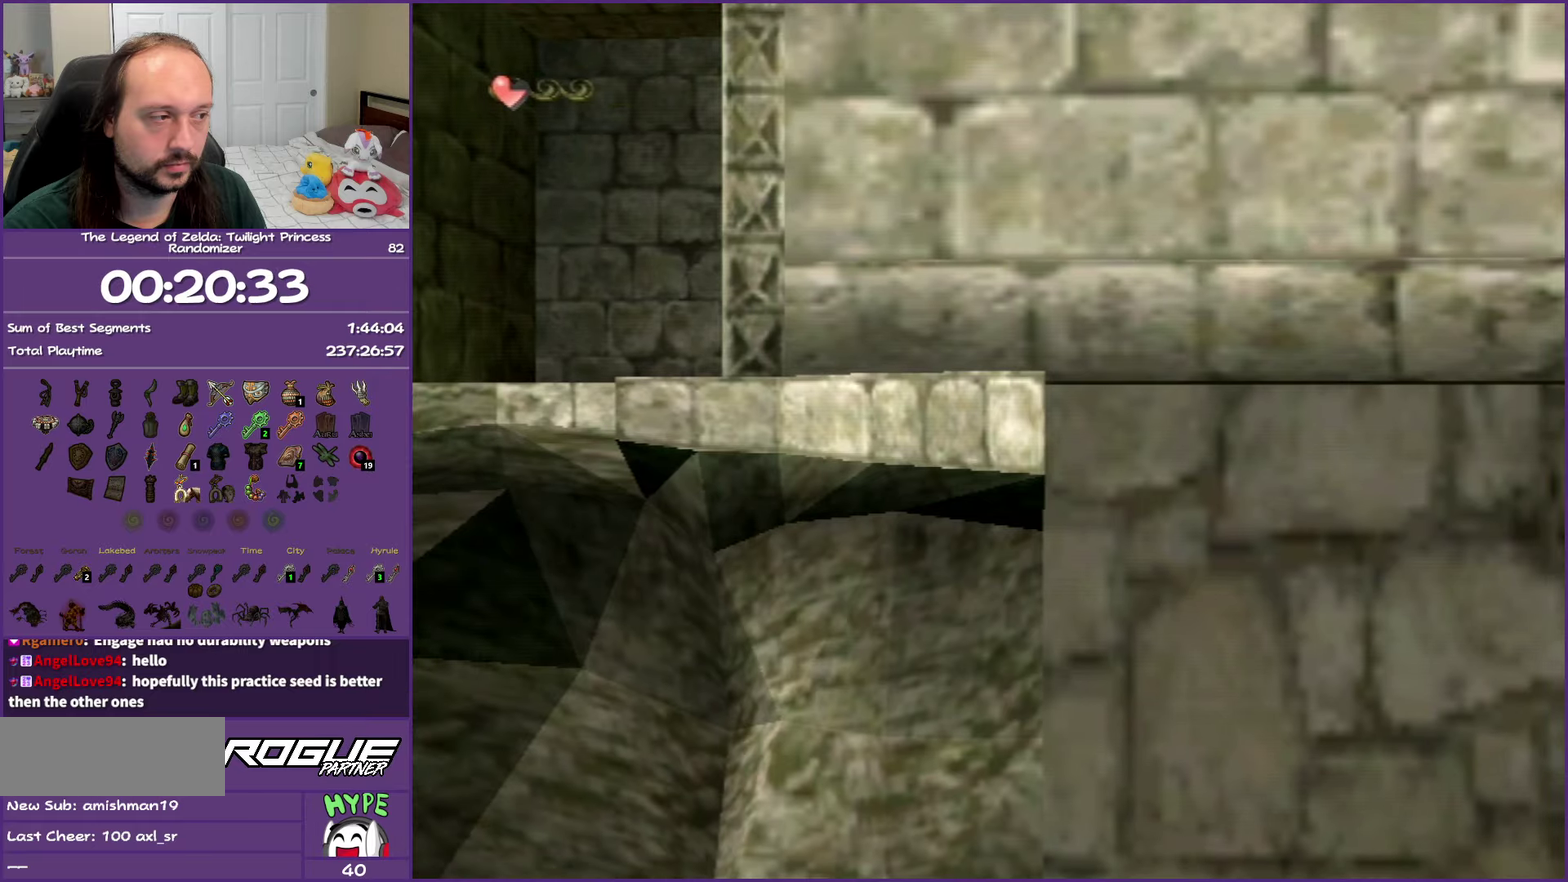
{"buttons": [], "left_stick": "up", "right_stick": "center", "events": [[50, "right_stick", "center"], [133, "left_stick", "up"], [183, "A", "down"], [250, "A", "up"], [350, "A", "down"], [433, "A", "up"]]}
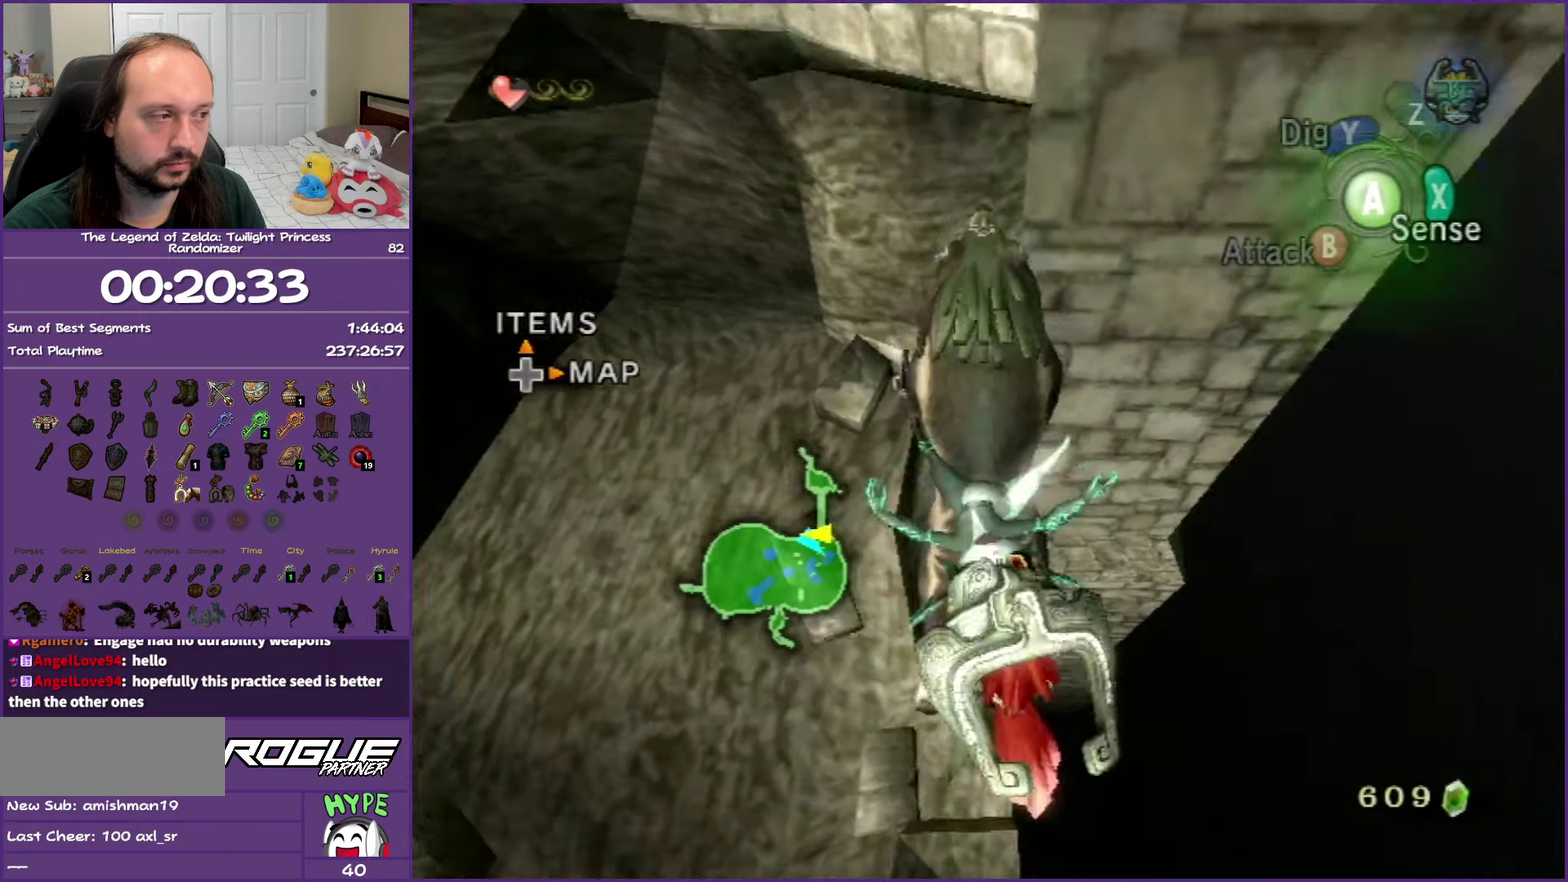
{"buttons": [], "left_stick": "up-left", "right_stick": "center", "events": [[417, "left_stick", "up-left"]]}
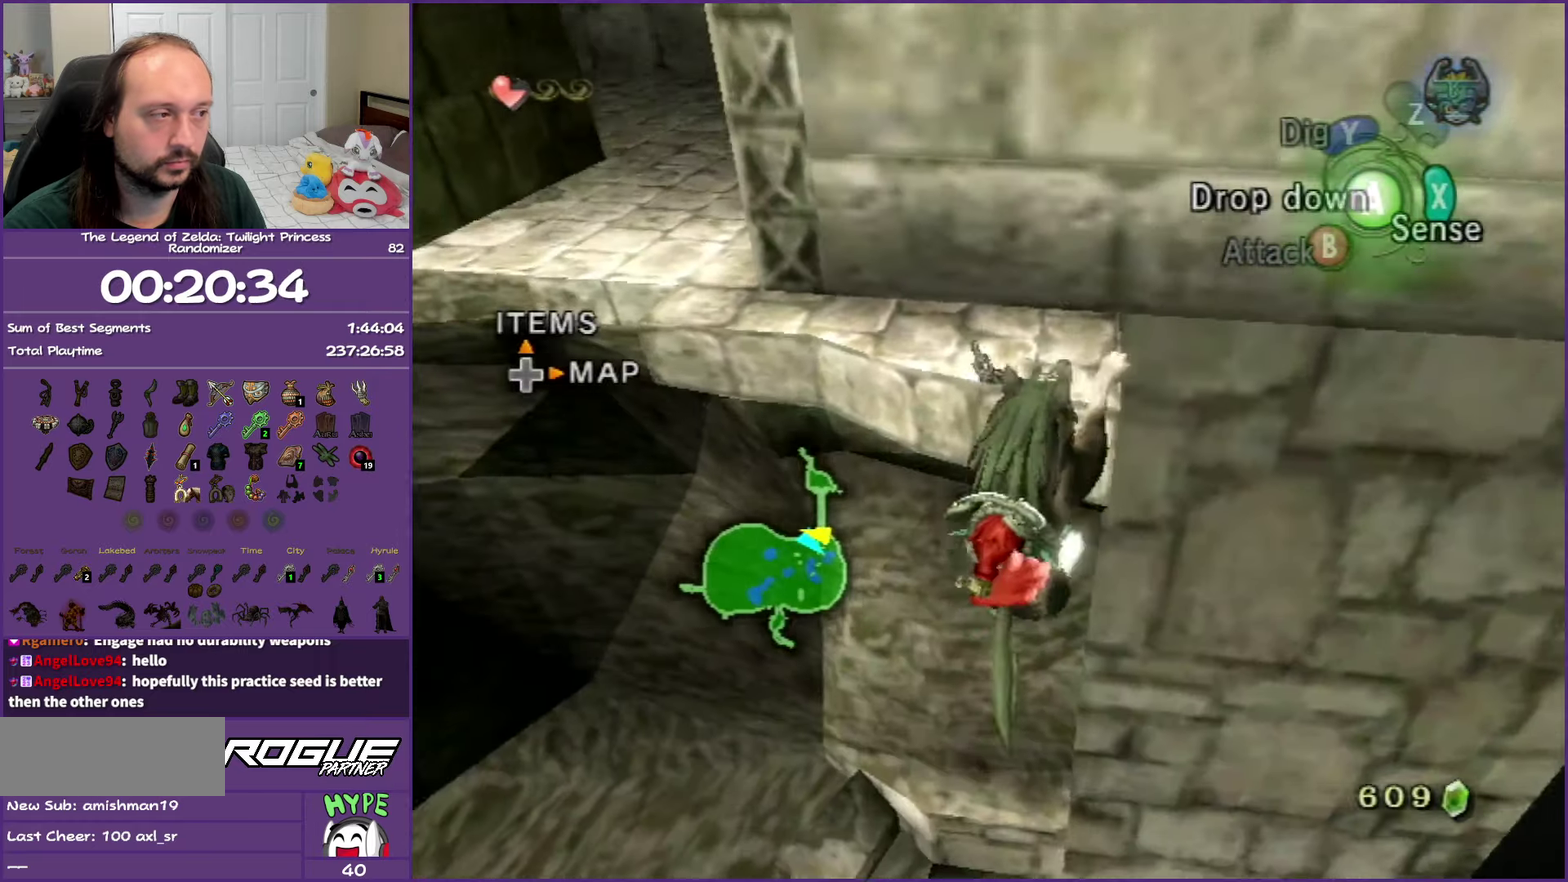
{"buttons": [], "left_stick": "up-left", "right_stick": "center", "events": [[183, "left_stick", "left"], [467, "left_stick", "up-left"]]}
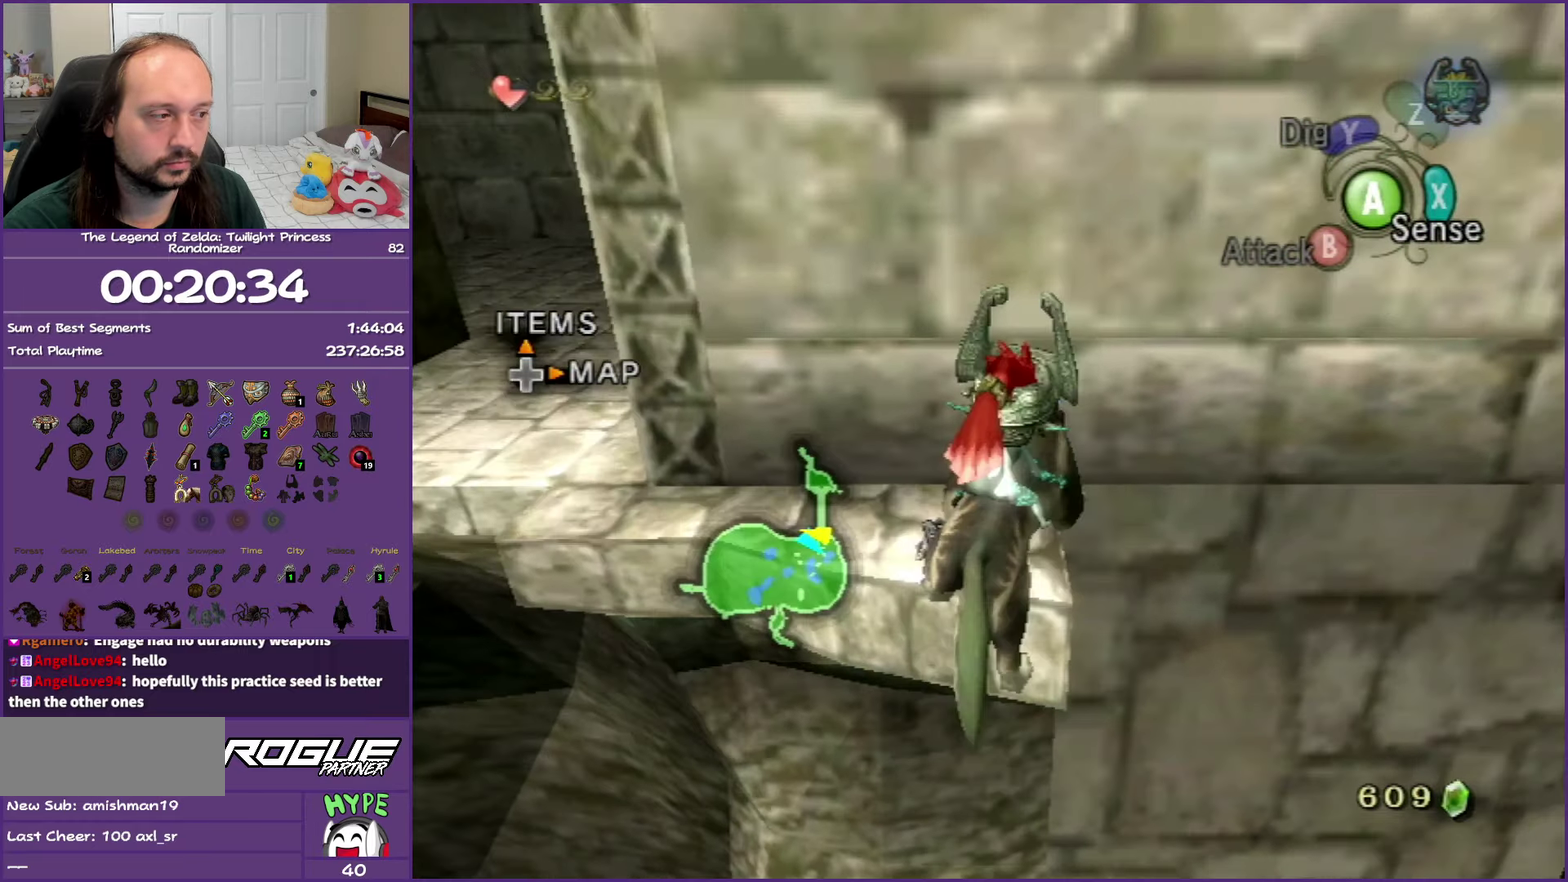
{"buttons": [], "left_stick": "up-left", "right_stick": "center", "events": []}